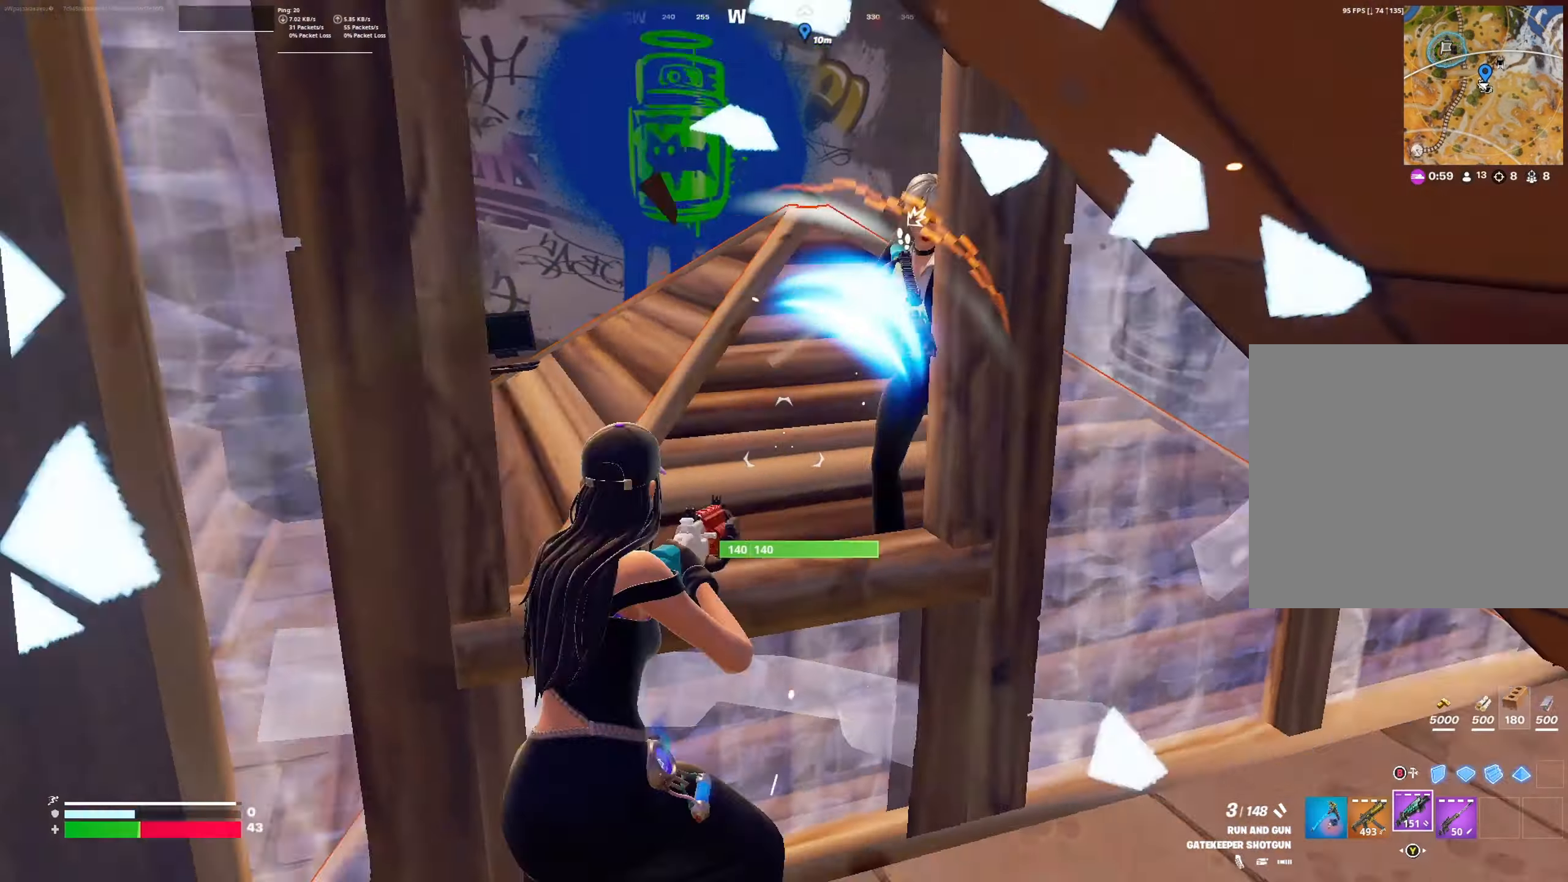
Gameplay with a controller (Xbox layout); each line is a JSON object with the inputs held at the frame after it. "events" lists button and stick changes between this image and that frame as [ms after this image, input, new state], when the widget could be followed in between.
{"buttons": [], "left_stick": "up-right", "right_stick": "down", "events": [[300, "R2", "down"], [333, "L1", "down"], [333, "right_stick", "left"], [400, "right_stick", "down"], [433, "L1", "up"], [433, "R2", "up"], [466, "left_stick", "up-right"]]}
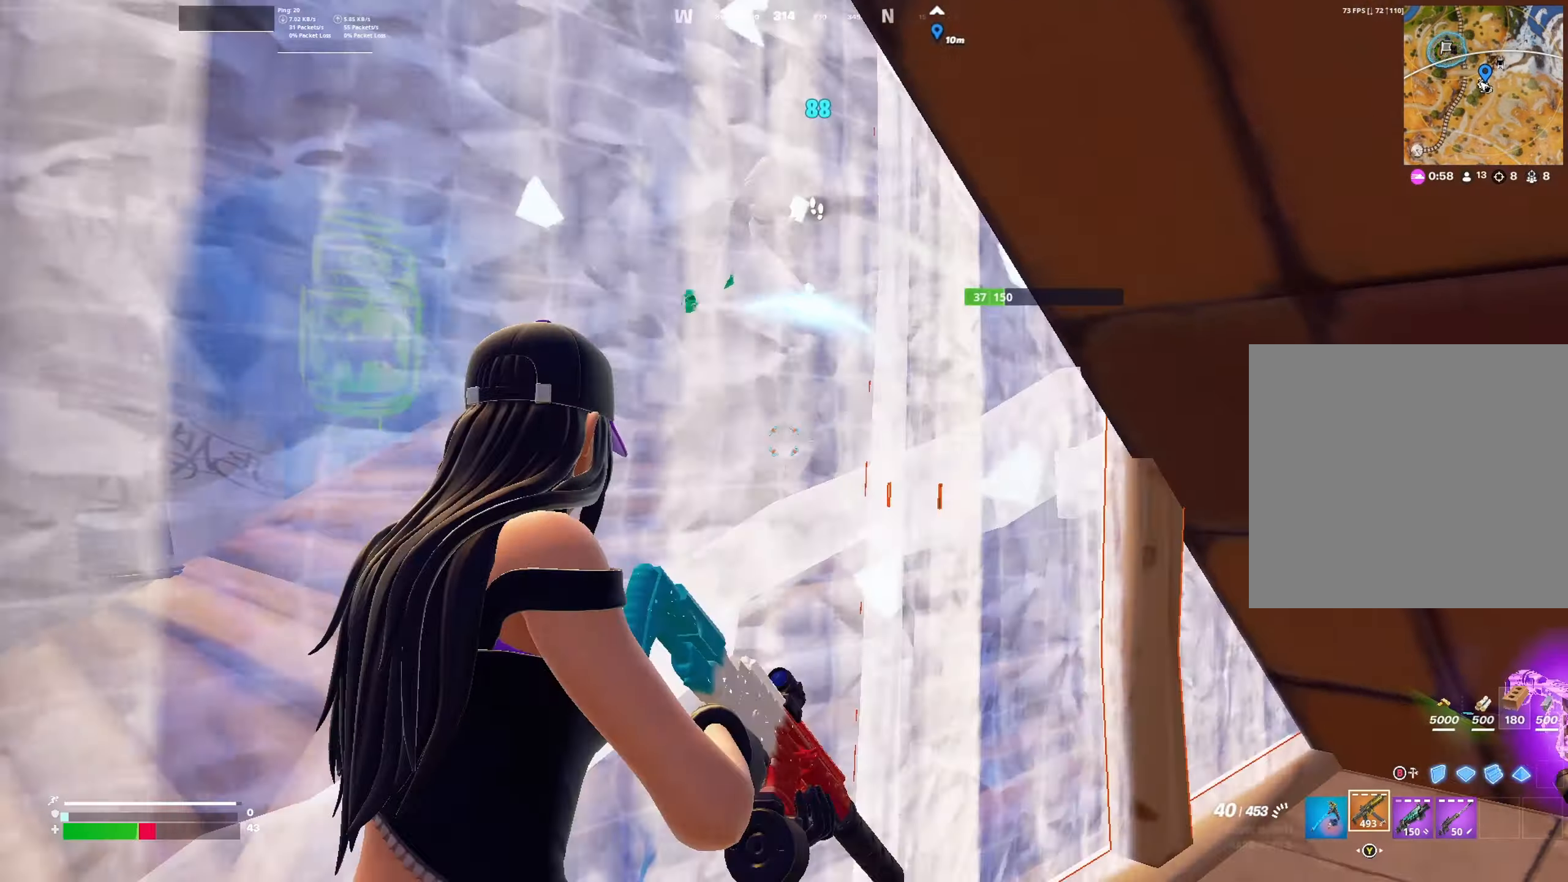
{"buttons": [], "left_stick": "down", "right_stick": "center", "events": [[66, "left_stick", "right"], [133, "right_stick", "left"], [400, "right_stick", "center"], [500, "left_stick", "down"]]}
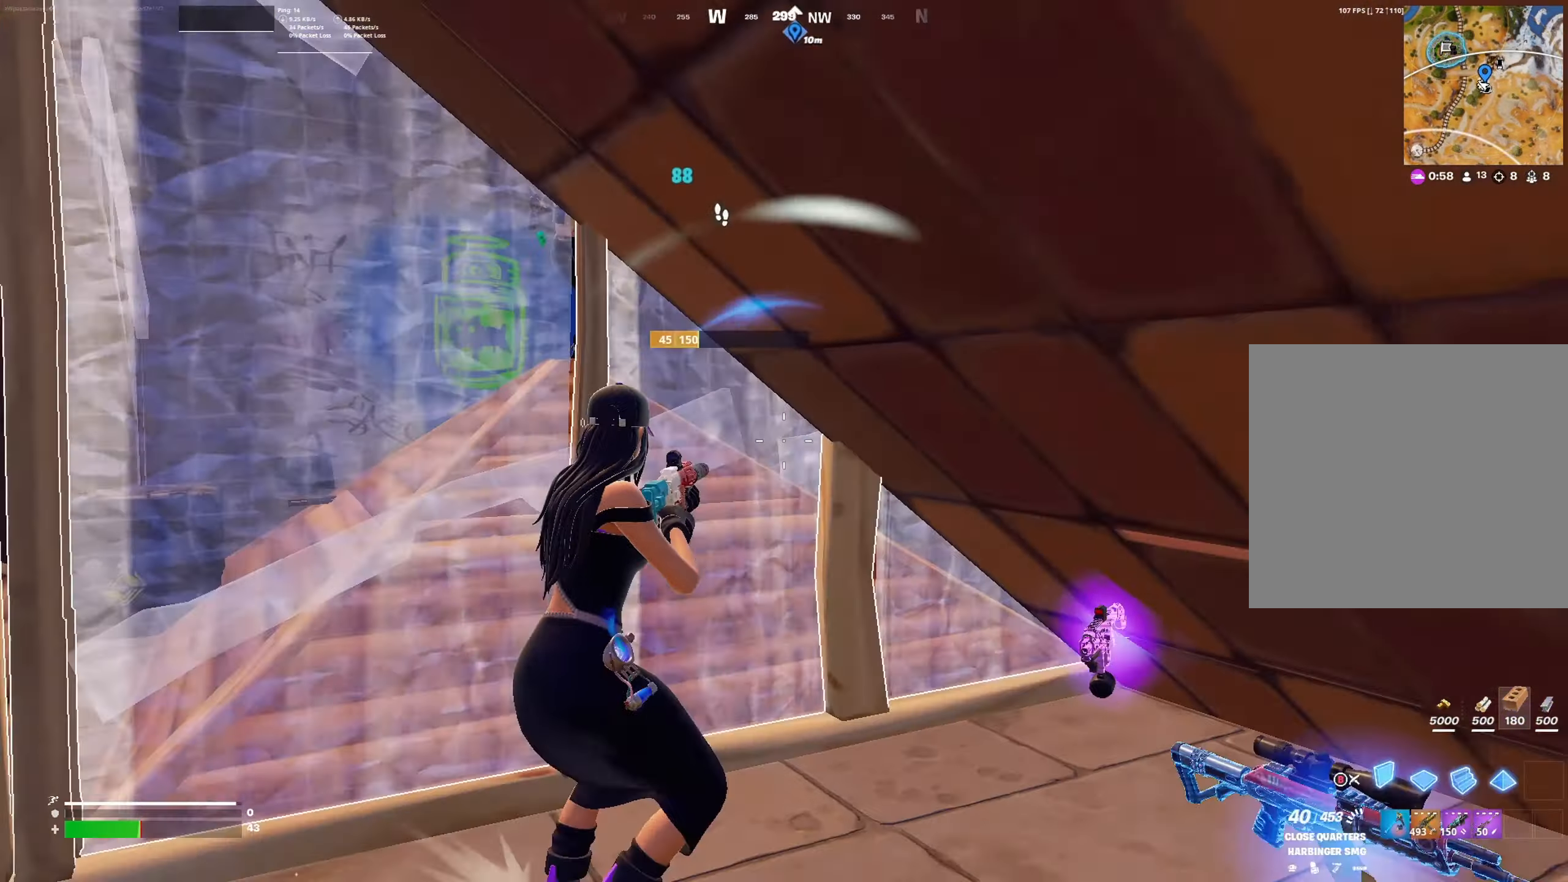
{"buttons": [], "left_stick": "up-left", "right_stick": "center", "events": [[33, "B", "down"], [66, "B", "up"], [200, "right_stick", "left"], [300, "left_stick", "down-left"], [333, "right_stick", "center"], [400, "B", "down"], [466, "B", "up"], [466, "left_stick", "up-left"]]}
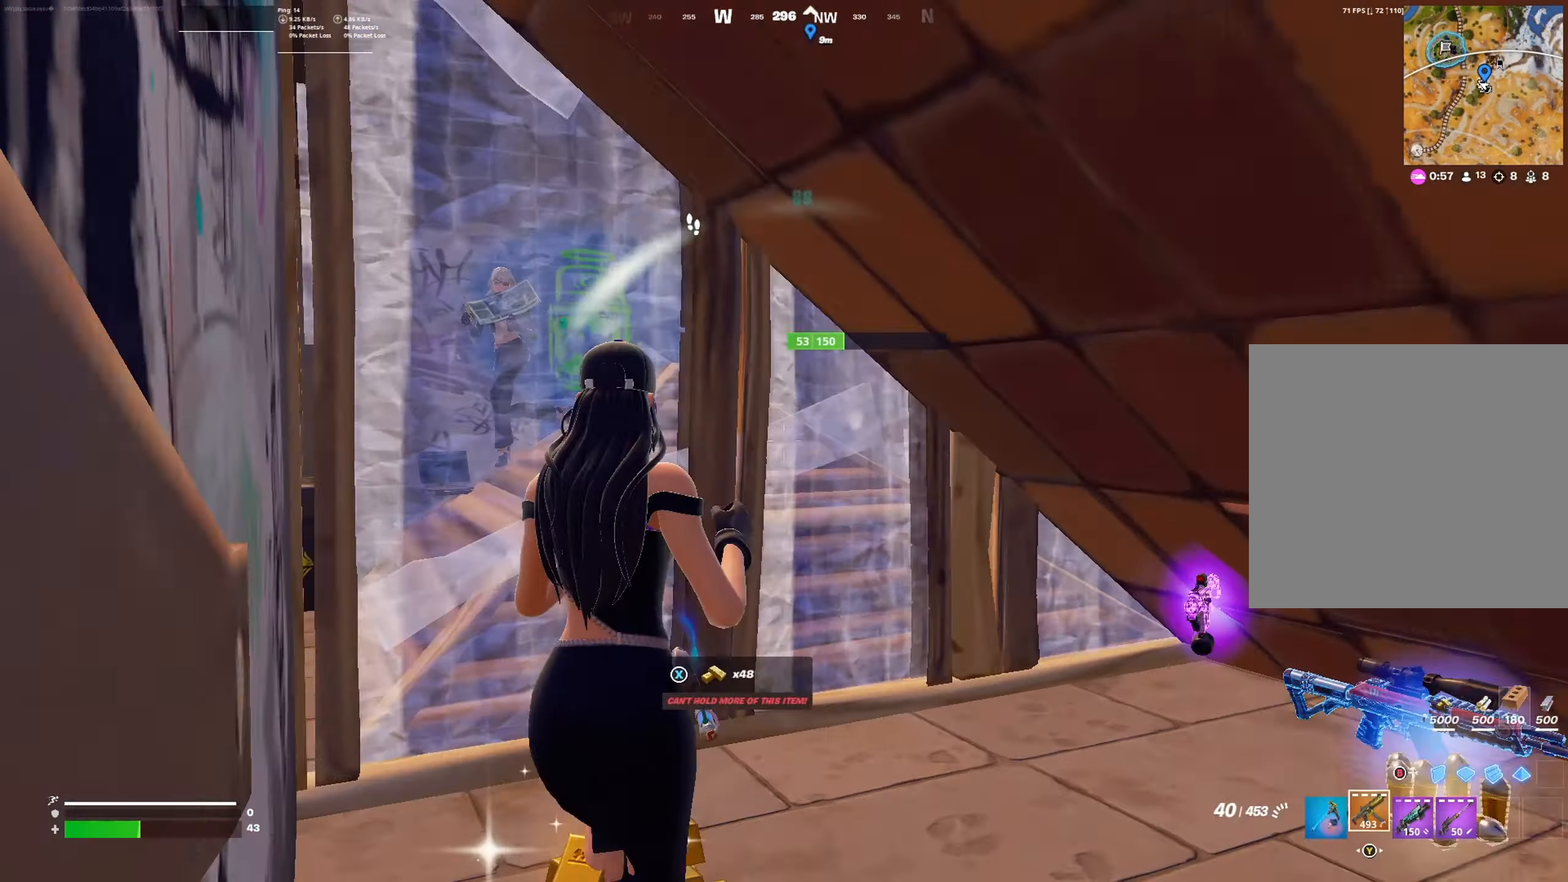
{"buttons": ["B"], "left_stick": "right", "right_stick": "center", "events": [[66, "left_stick", "up-right"], [133, "left_stick", "right"], [133, "right_stick", "up-right"], [300, "right_stick", "center"], [400, "B", "down"]]}
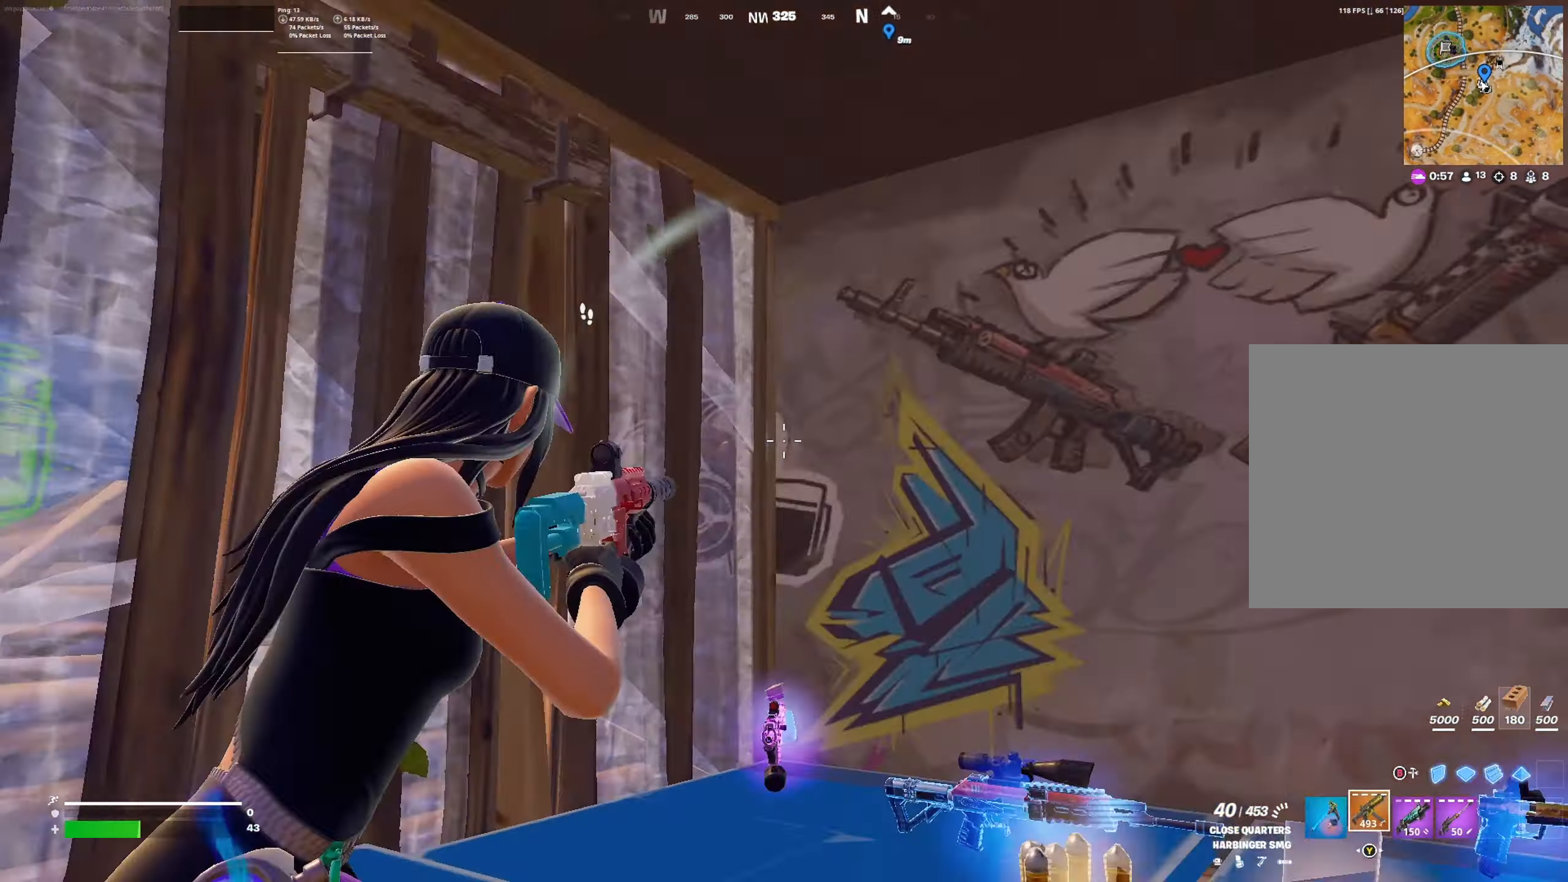
{"buttons": [], "left_stick": "right", "right_stick": "down-left", "events": [[66, "B", "up"], [166, "R3", "down"], [166, "right_stick", "up"], [266, "R3", "up"], [266, "right_stick", "down-left"]]}
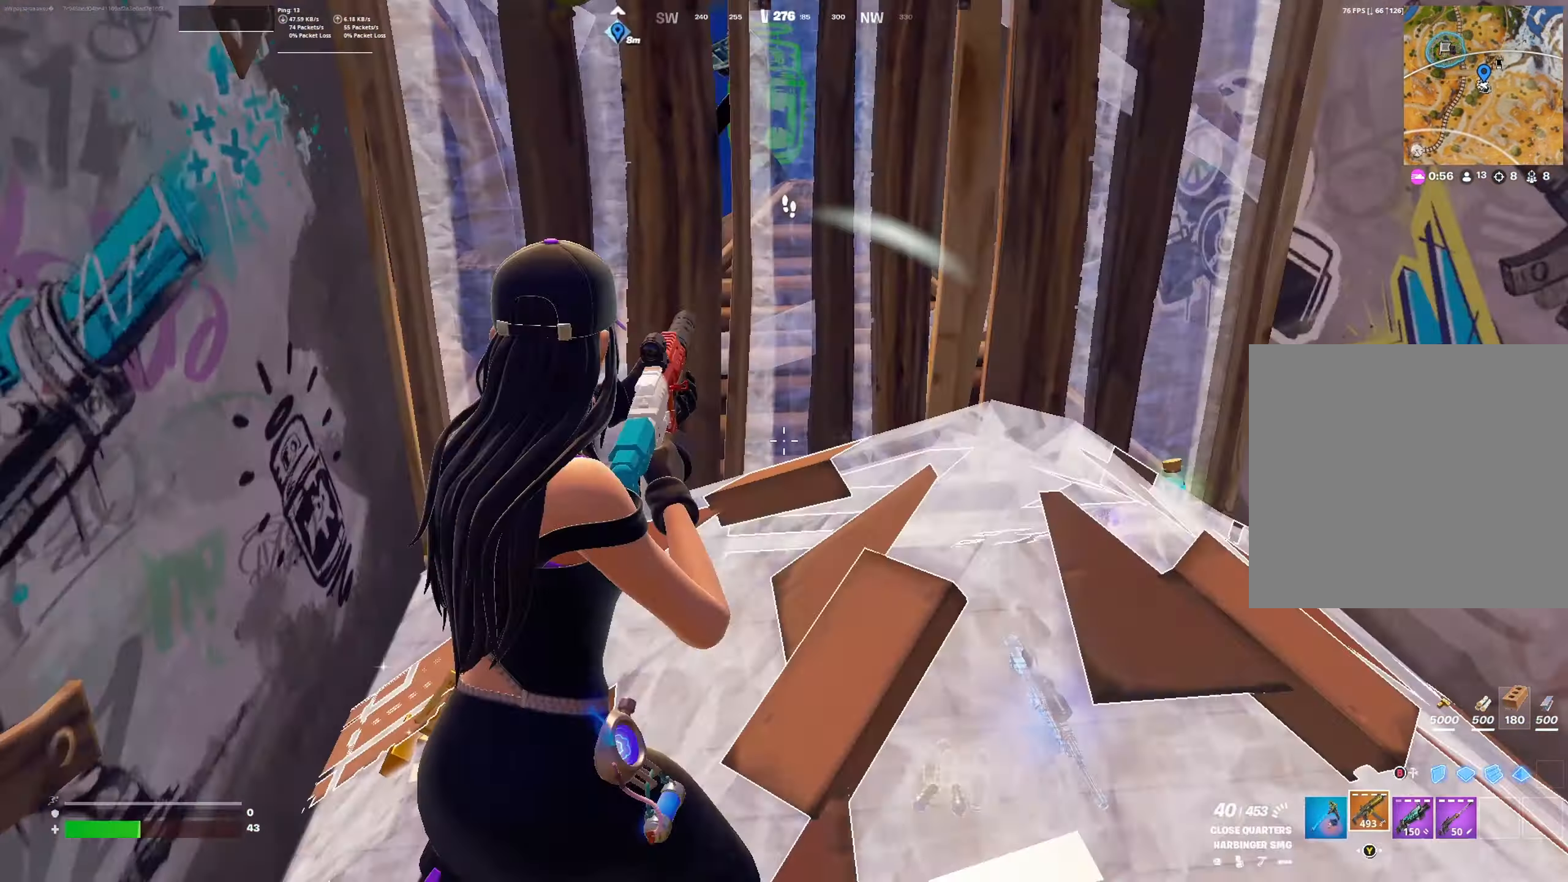
{"buttons": ["R2"], "left_stick": "up-left", "right_stick": "center", "events": [[33, "right_stick", "center"], [133, "B", "down"], [200, "left_stick", "down-left"], [266, "B", "up"], [433, "left_stick", "up-left"], [466, "R2", "down"]]}
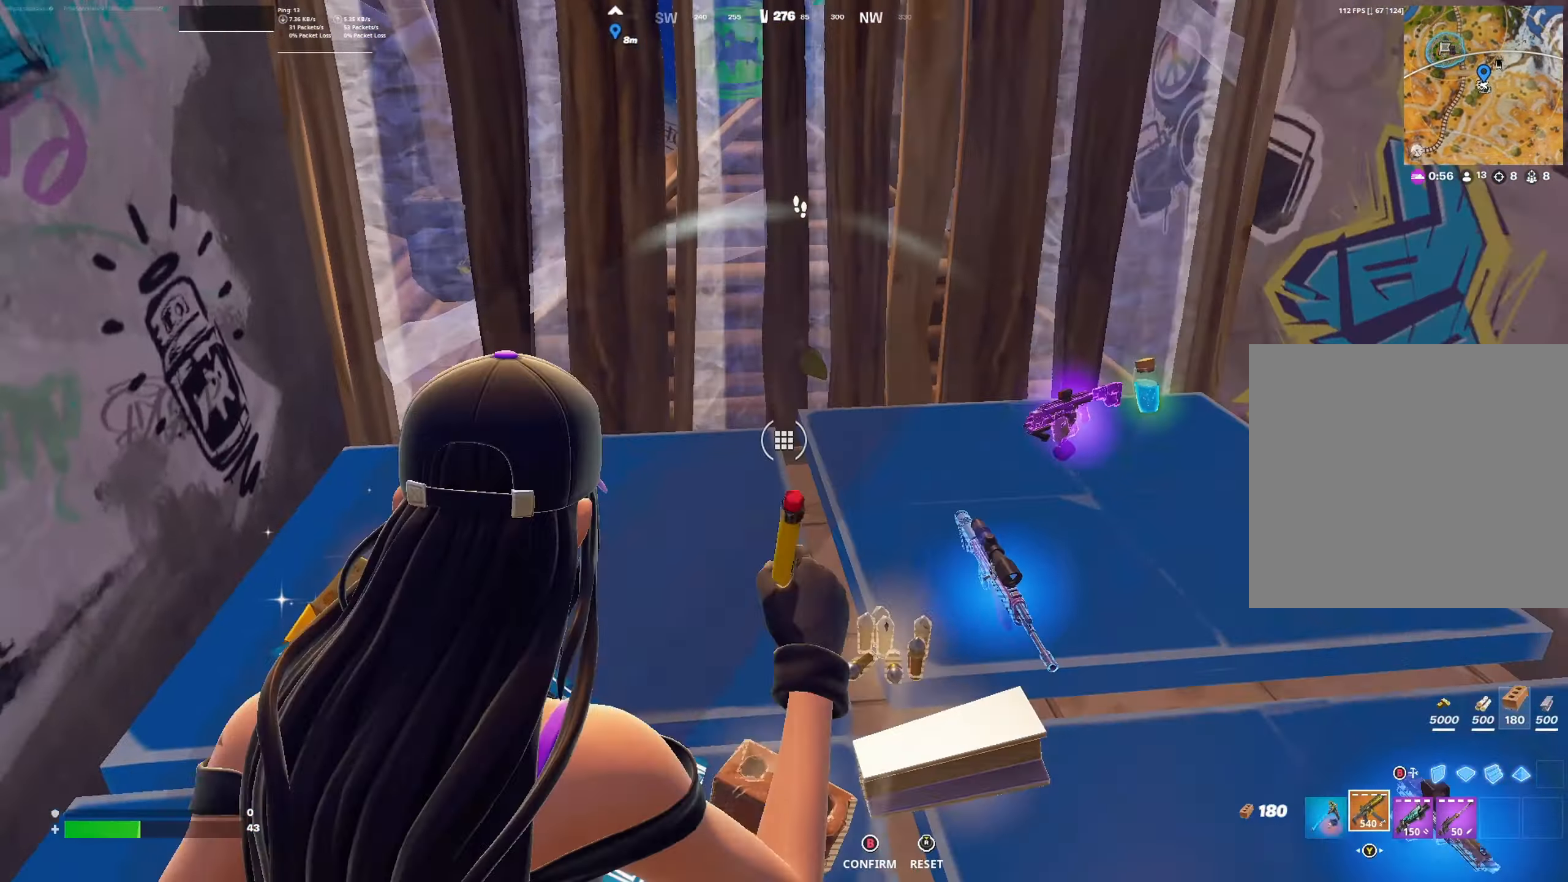
{"buttons": [], "left_stick": "down-right", "right_stick": "up-right", "events": [[33, "right_stick", "down"], [100, "right_stick", "right"], [133, "left_stick", "up-right"], [233, "R2", "up"], [233, "right_stick", "down-left"], [400, "left_stick", "down-right"], [400, "right_stick", "up-right"]]}
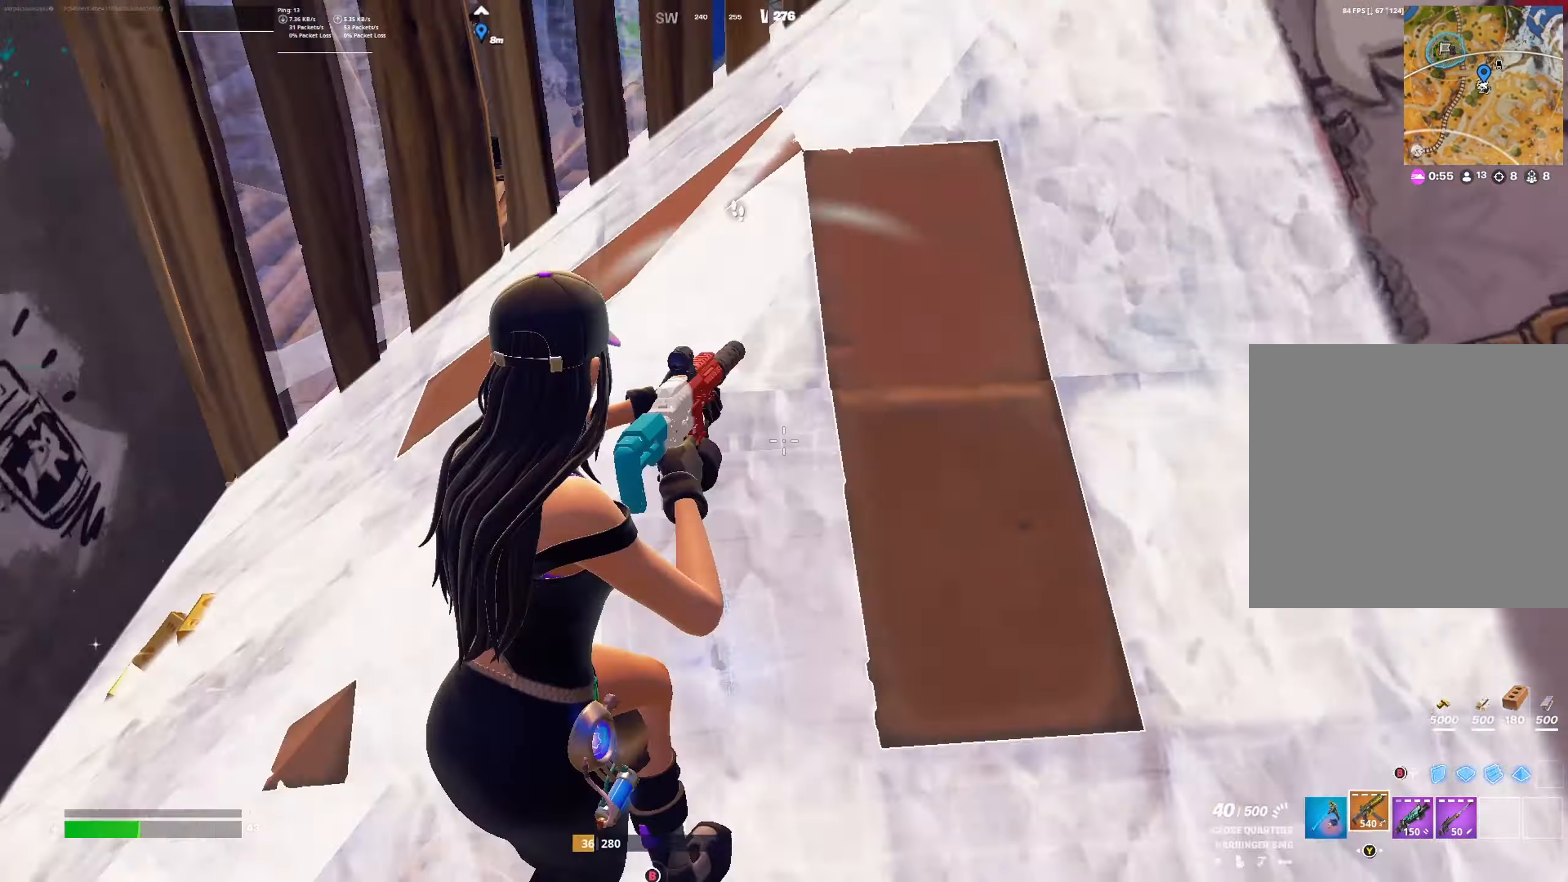
{"buttons": [], "left_stick": "down-left", "right_stick": "up-left", "events": [[33, "left_stick", "right"], [166, "right_stick", "up"], [233, "right_stick", "up-left"], [266, "left_stick", "up-right"], [433, "left_stick", "left"], [500, "left_stick", "down-left"]]}
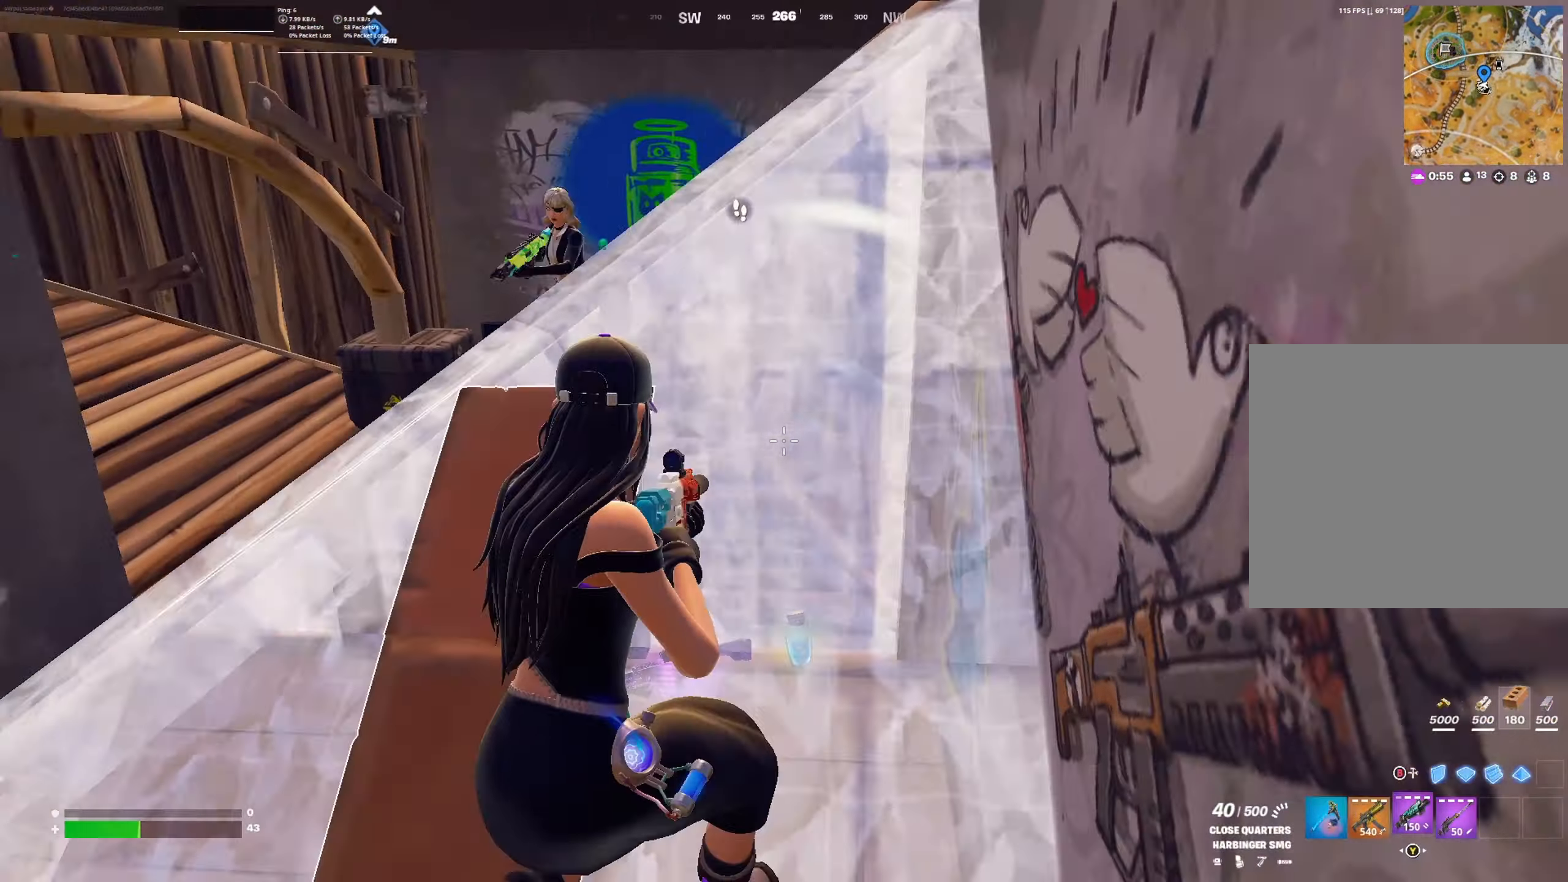
{"buttons": [], "left_stick": "up-left", "right_stick": "up", "events": [[33, "R1", "down"], [66, "right_stick", "left"], [100, "R1", "up"], [200, "left_stick", "right"], [266, "right_stick", "center"], [333, "left_stick", "up-left"], [466, "right_stick", "up"]]}
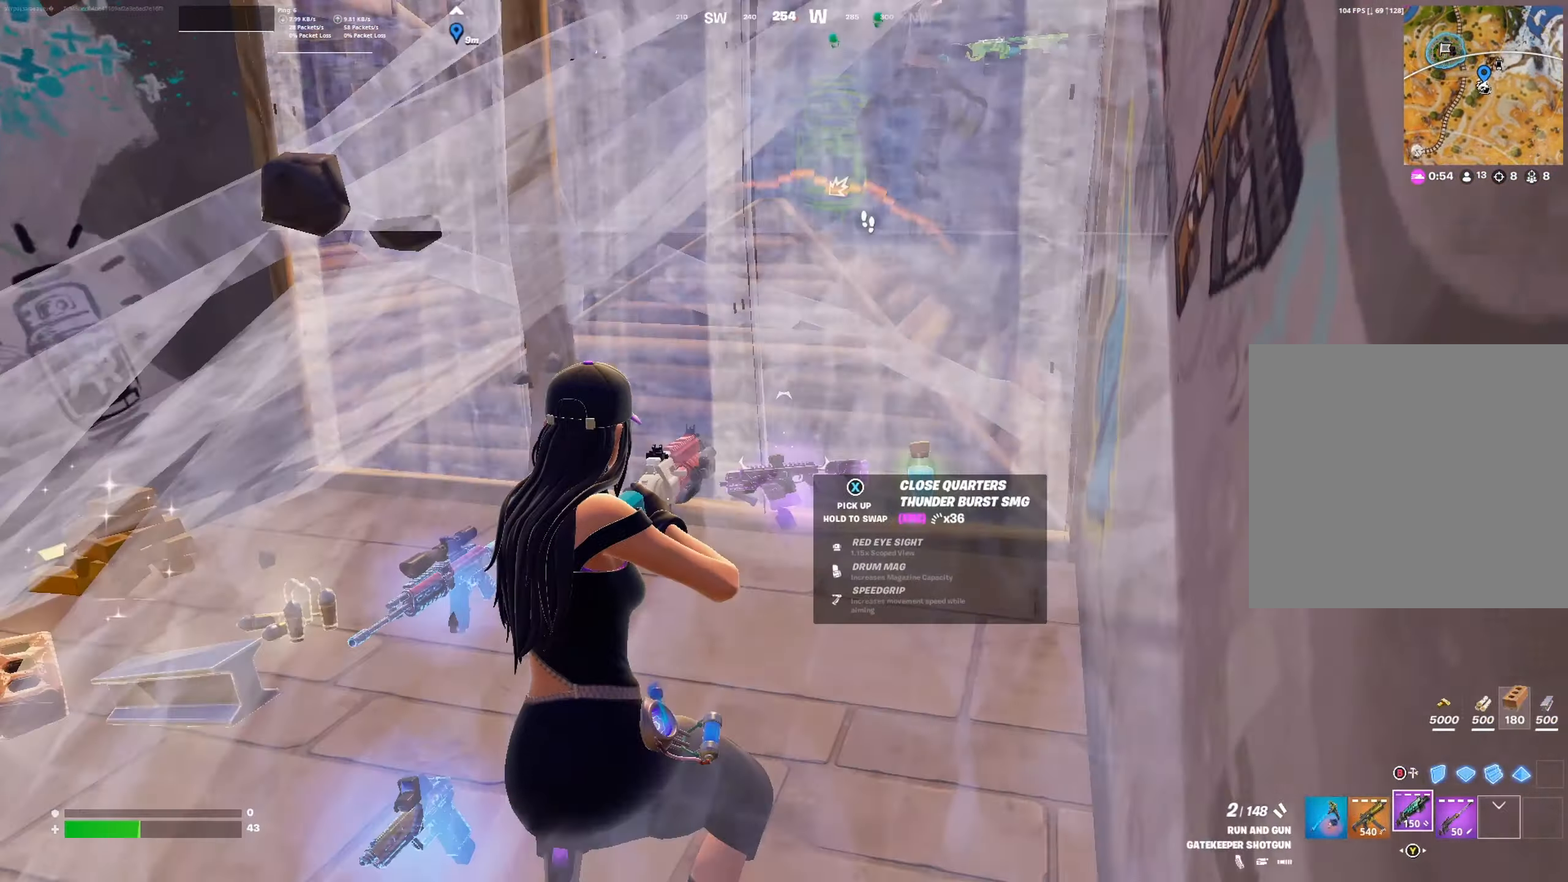
{"buttons": [], "left_stick": "up-left", "right_stick": "down", "events": [[133, "right_stick", "up-right"], [400, "right_stick", "down-right"], [500, "right_stick", "down"]]}
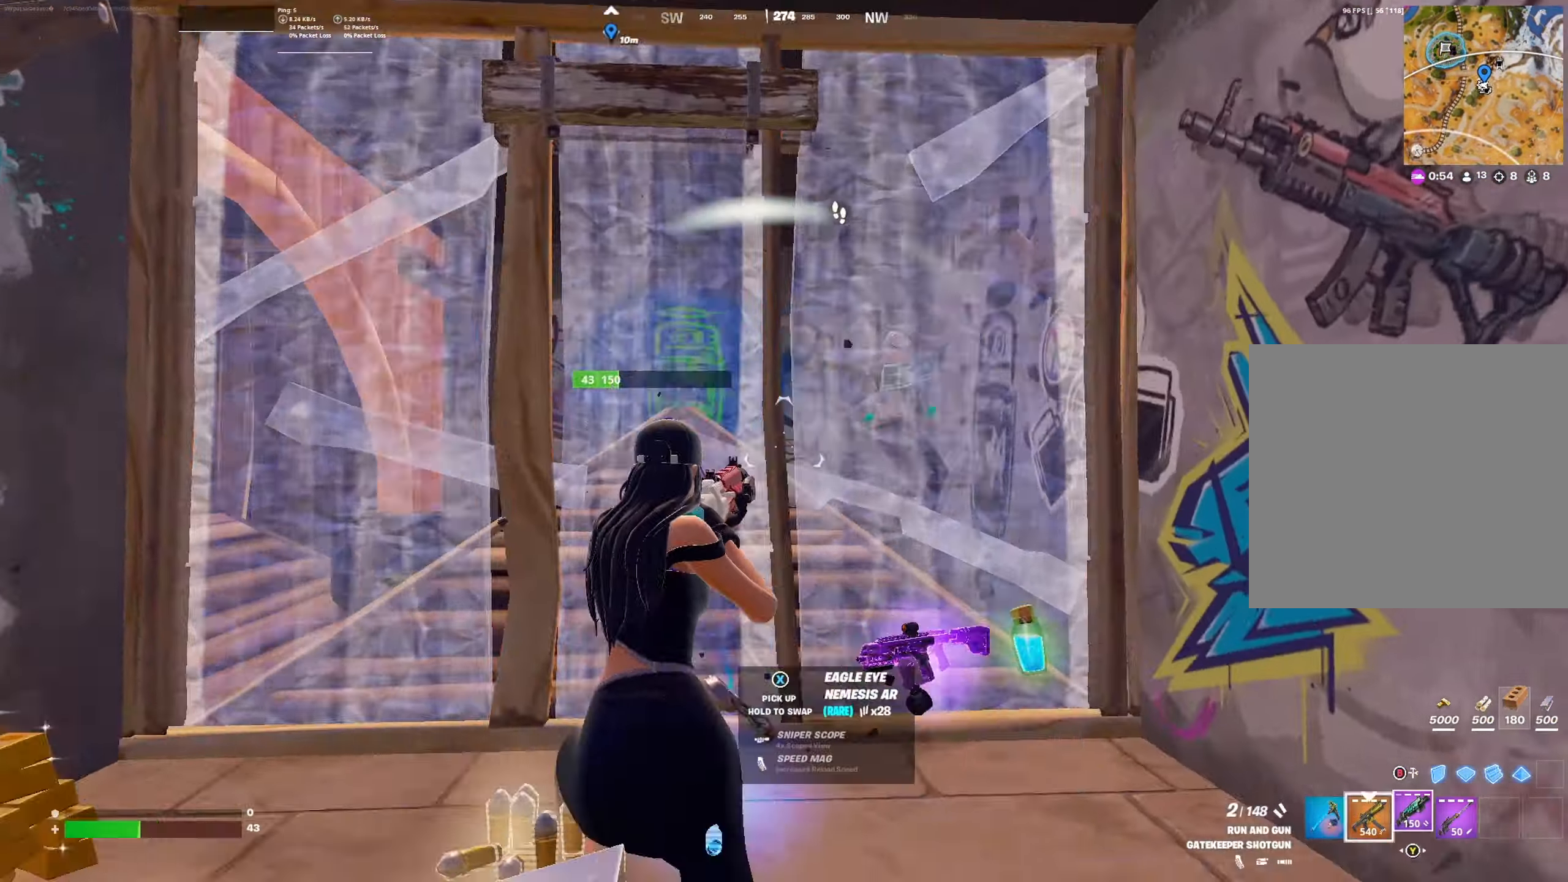
{"buttons": ["L2"], "left_stick": "right", "right_stick": "center", "events": [[66, "left_stick", "down-left"], [167, "left_stick", "down"], [200, "right_stick", "center"], [234, "A", "down"], [334, "A", "up"], [334, "left_stick", "down-right"], [400, "B", "down"], [467, "left_stick", "right"], [500, "B", "up"], [500, "L2", "down"]]}
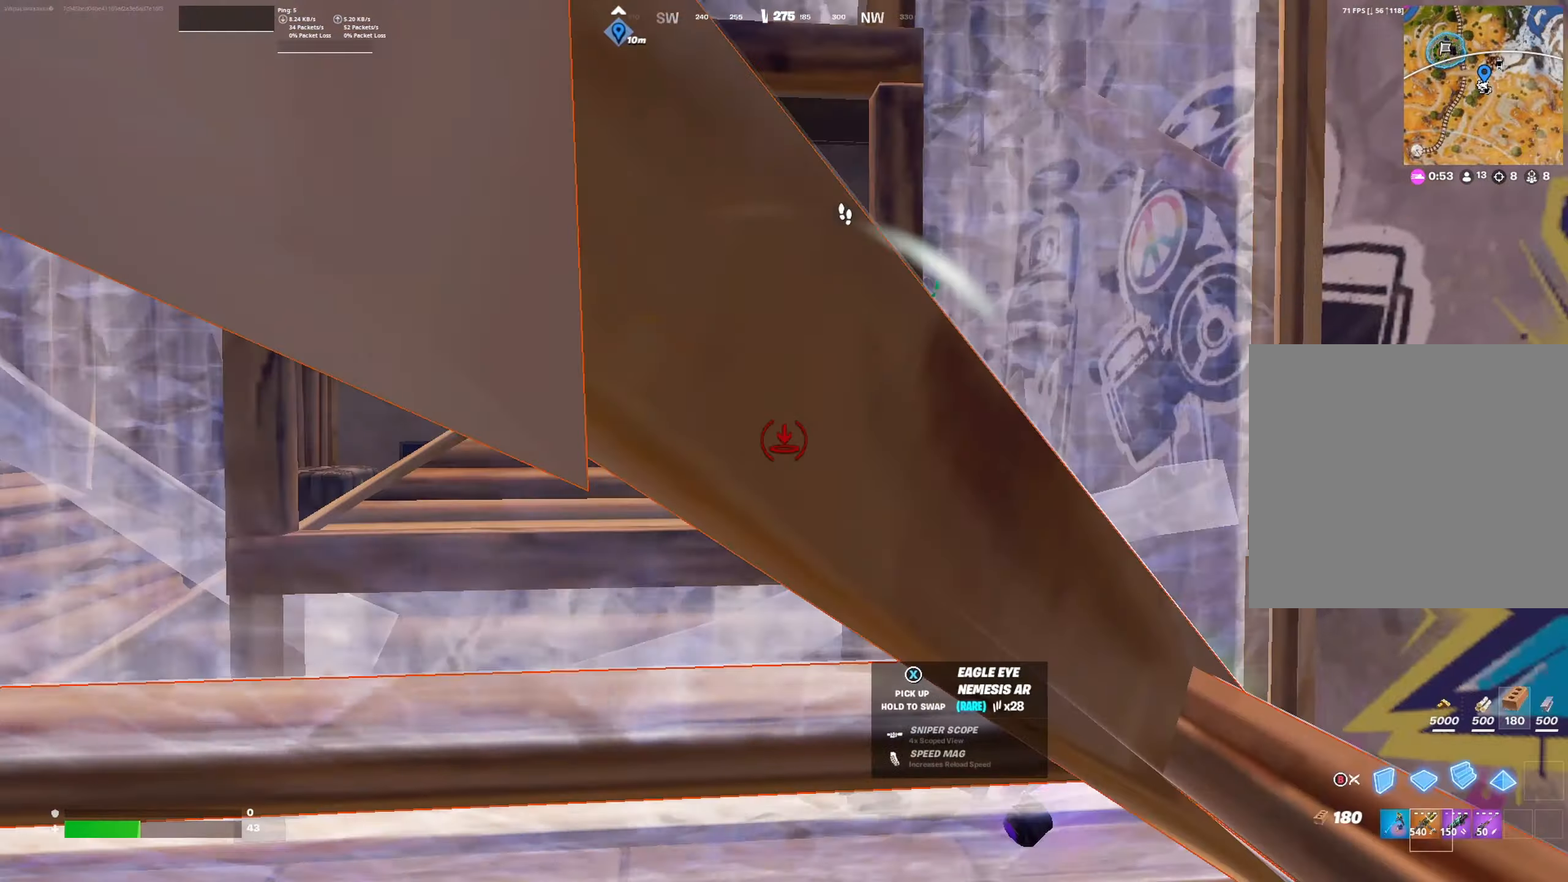
{"buttons": [], "left_stick": "up-left", "right_stick": "center", "events": [[134, "B", "down"], [134, "L2", "up"], [200, "B", "up"], [200, "left_stick", "down"], [267, "left_stick", "down-left"], [367, "left_stick", "left"], [367, "right_stick", "right"], [467, "left_stick", "up-left"], [467, "right_stick", "center"]]}
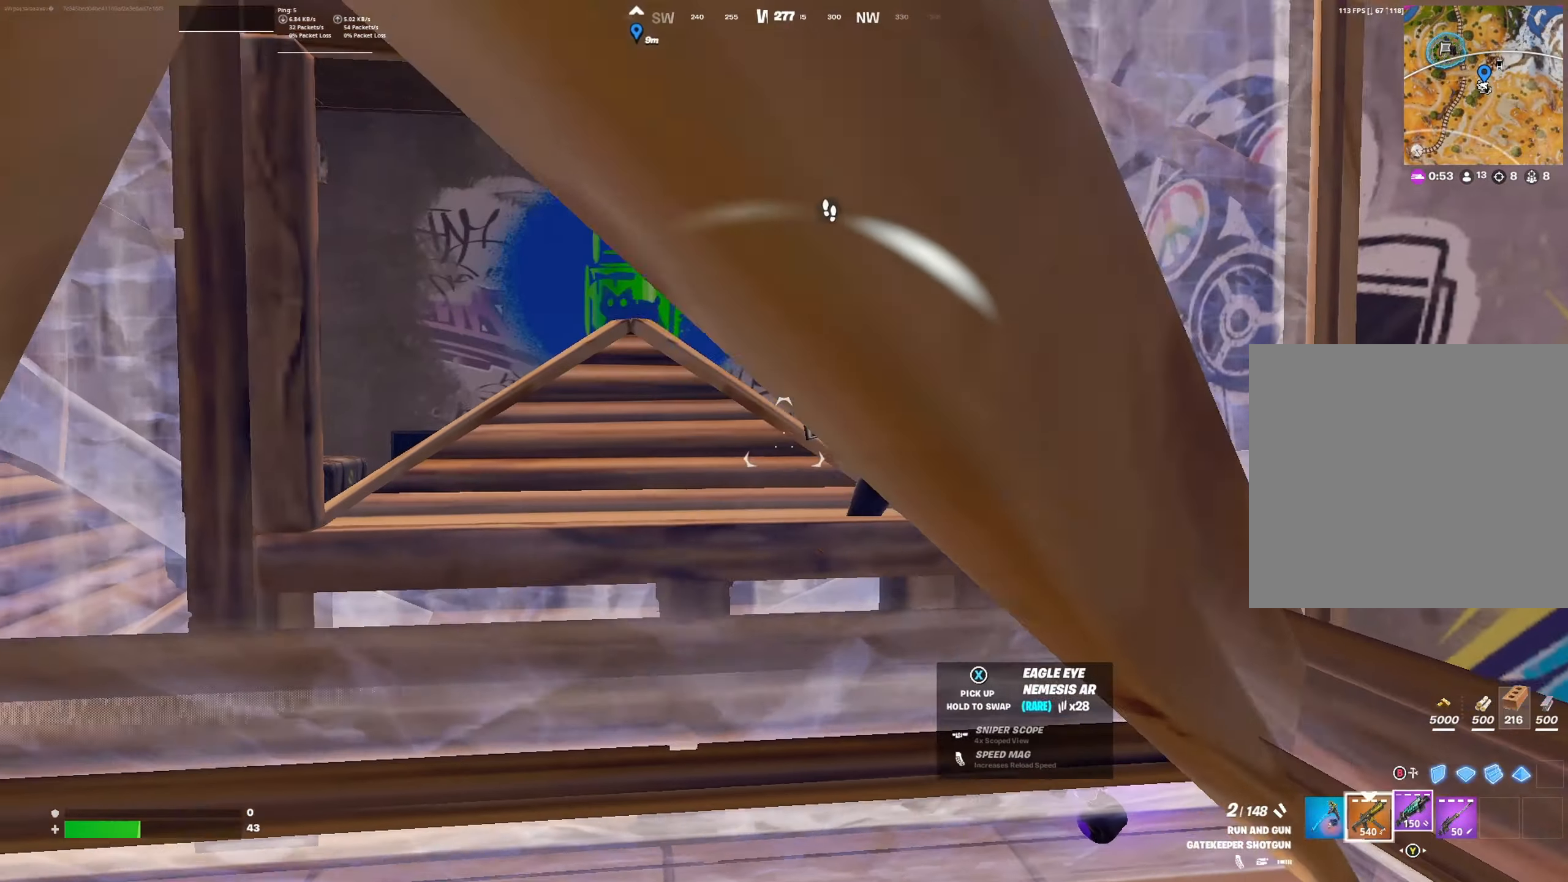
{"buttons": [], "left_stick": "up-left", "right_stick": "center", "events": [[200, "right_stick", "up"], [267, "right_stick", "up-right"], [434, "right_stick", "center"]]}
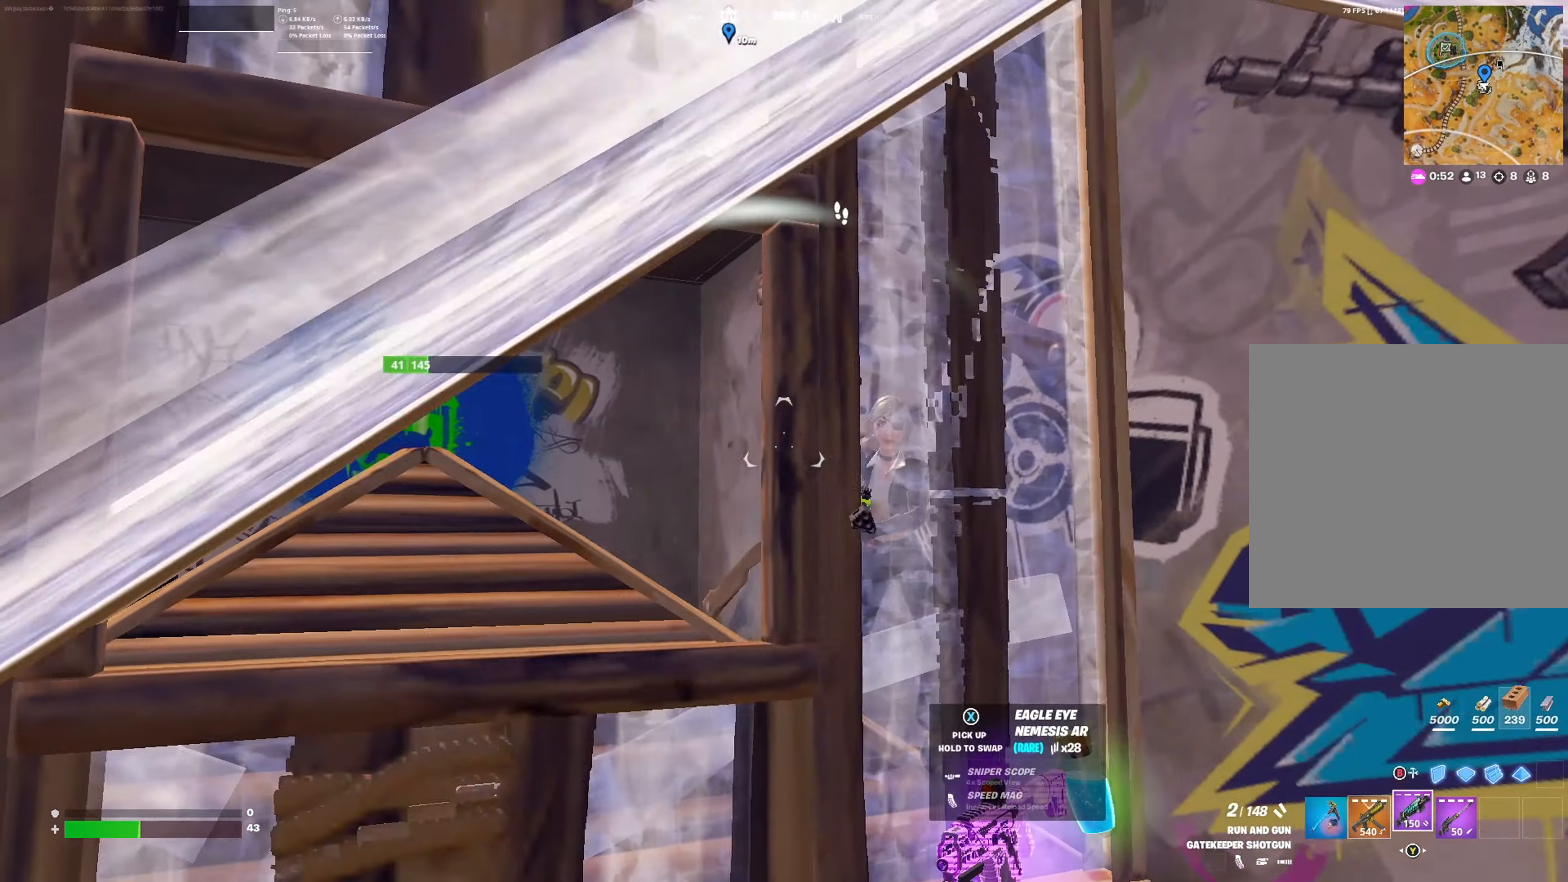
{"buttons": [], "left_stick": "up-left", "right_stick": "right", "events": [[167, "right_stick", "right"], [367, "right_stick", "center"], [467, "right_stick", "right"]]}
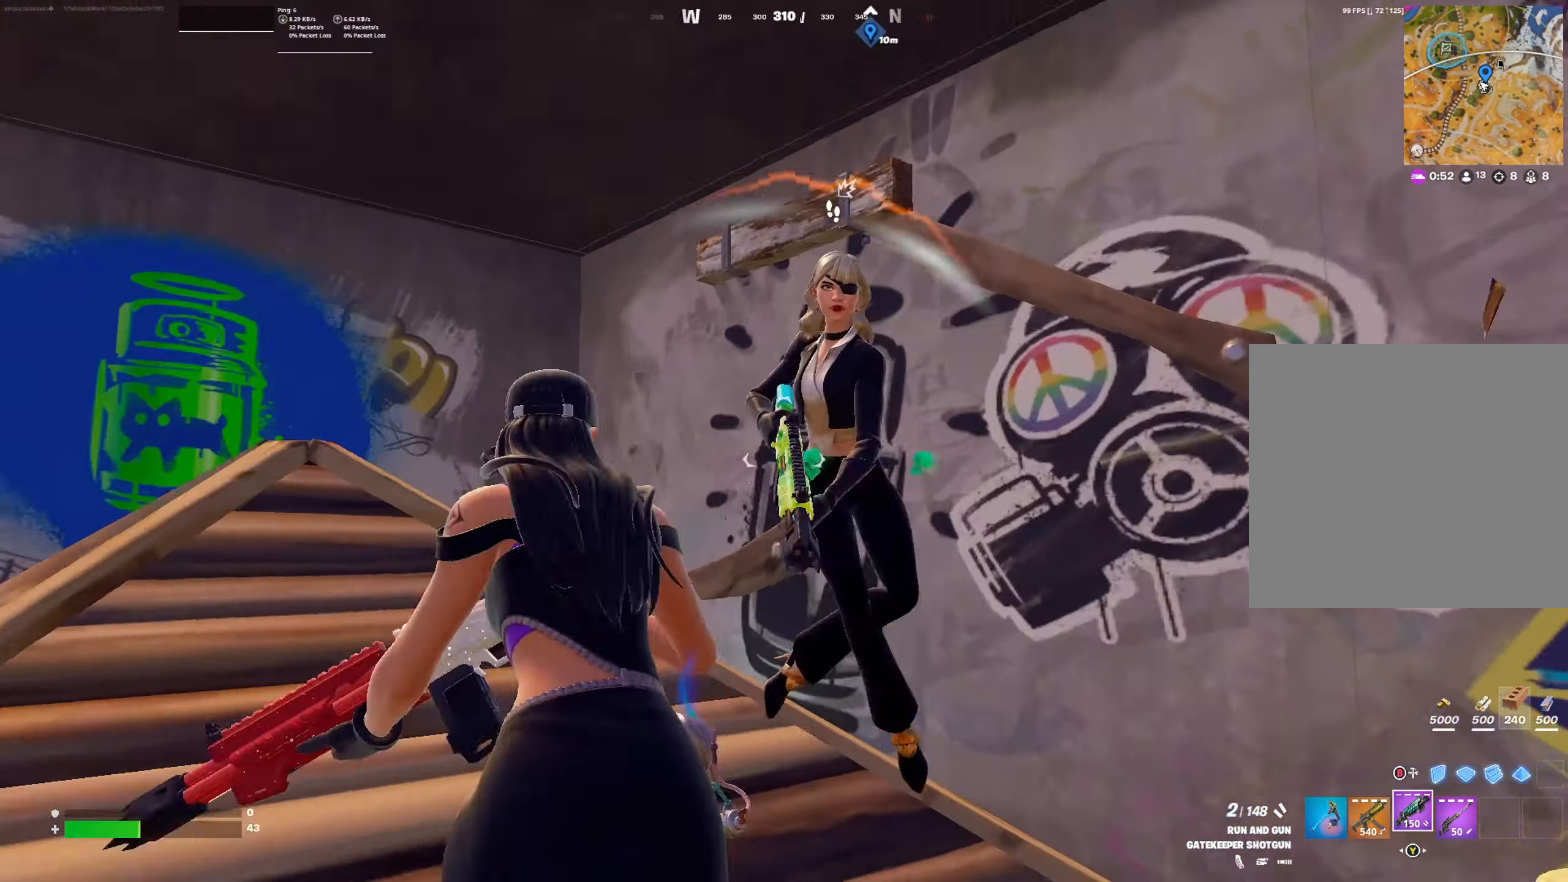
{"buttons": [], "left_stick": "up-left", "right_stick": "down-right", "events": [[34, "R2", "down"], [67, "left_stick", "left"], [100, "right_stick", "center"], [134, "R2", "up"], [200, "right_stick", "down-left"], [234, "left_stick", "up"], [267, "right_stick", "down"], [400, "L1", "down"], [467, "left_stick", "up-left"], [467, "right_stick", "down-right"], [500, "L1", "up"]]}
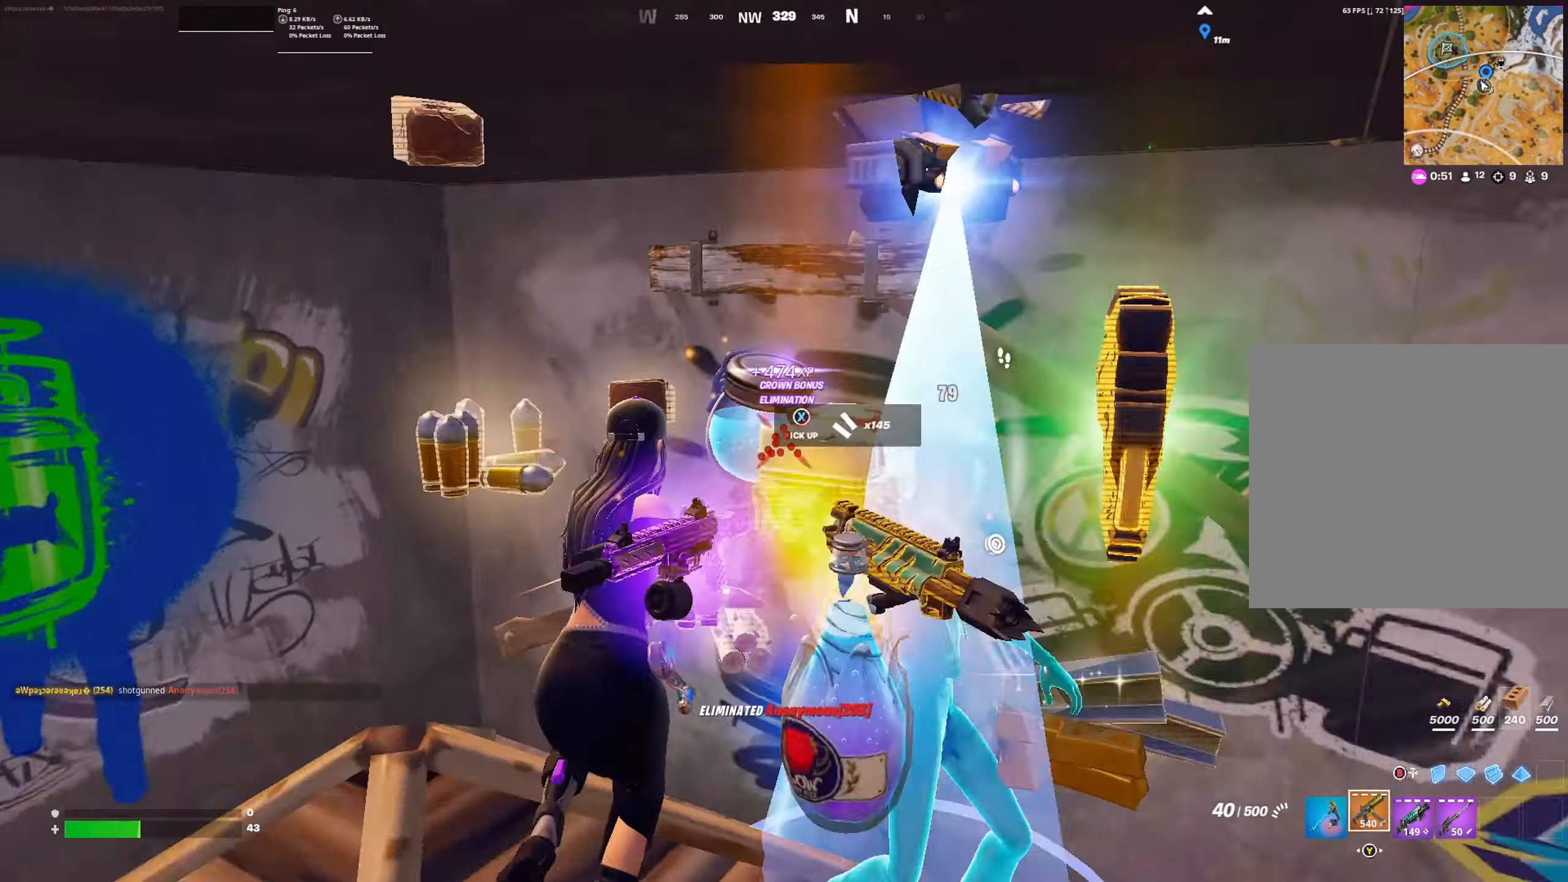
{"buttons": ["L3"], "left_stick": "up", "right_stick": "center", "events": [[67, "right_stick", "right"], [300, "left_stick", "up"], [367, "right_stick", "up-right"], [434, "L3", "down"], [500, "right_stick", "center"]]}
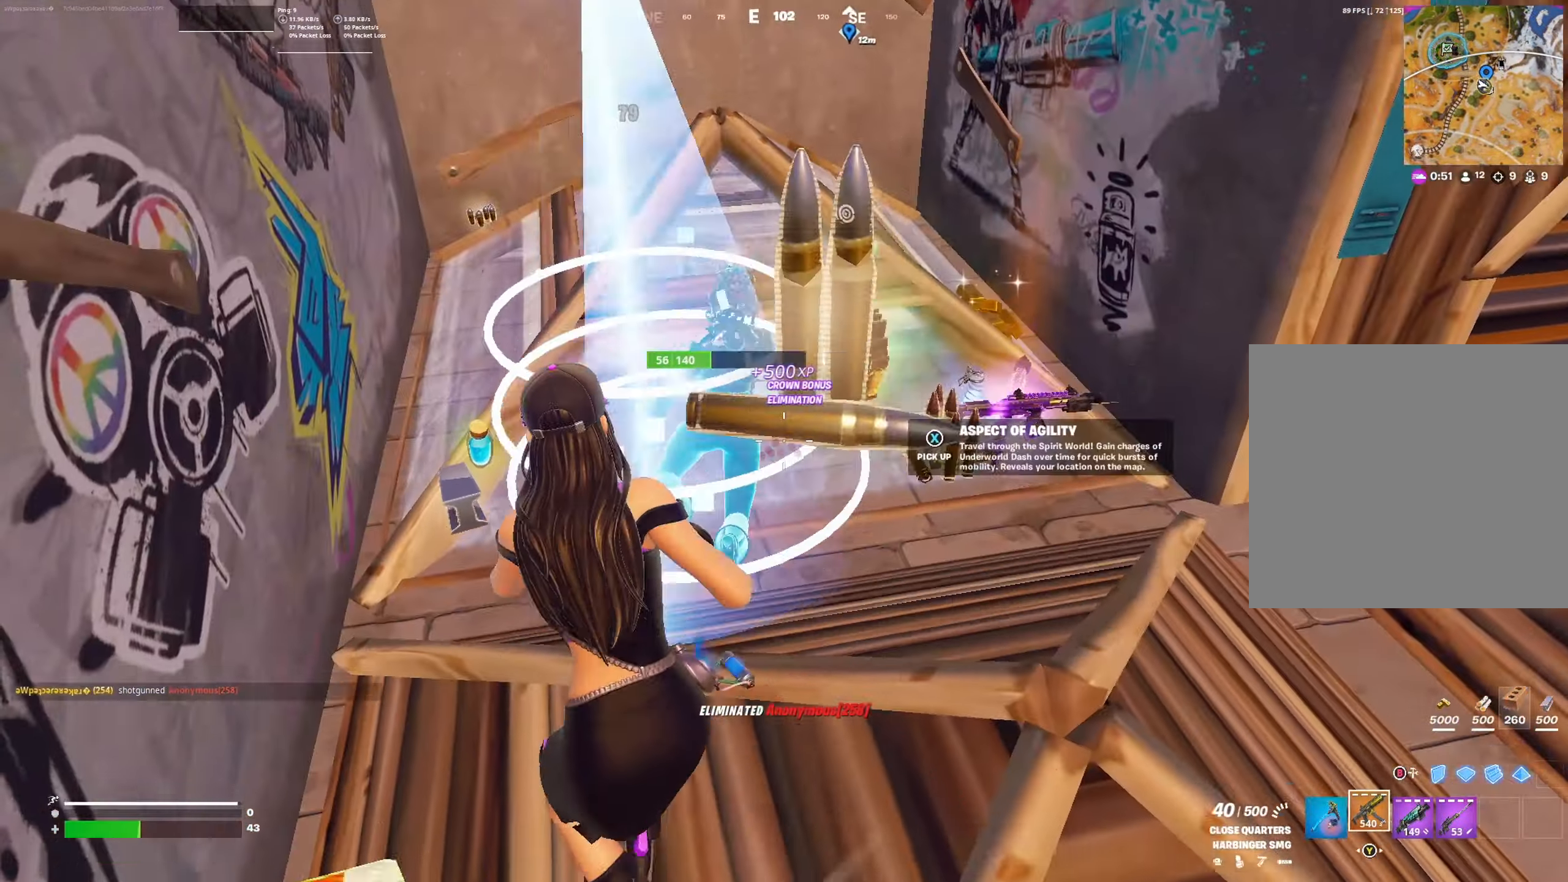
{"buttons": [], "left_stick": "up-left", "right_stick": "center", "events": [[34, "L3", "up"], [100, "right_stick", "right"], [167, "left_stick", "up-right"], [267, "left_stick", "up"], [334, "right_stick", "center"], [367, "left_stick", "up-left"]]}
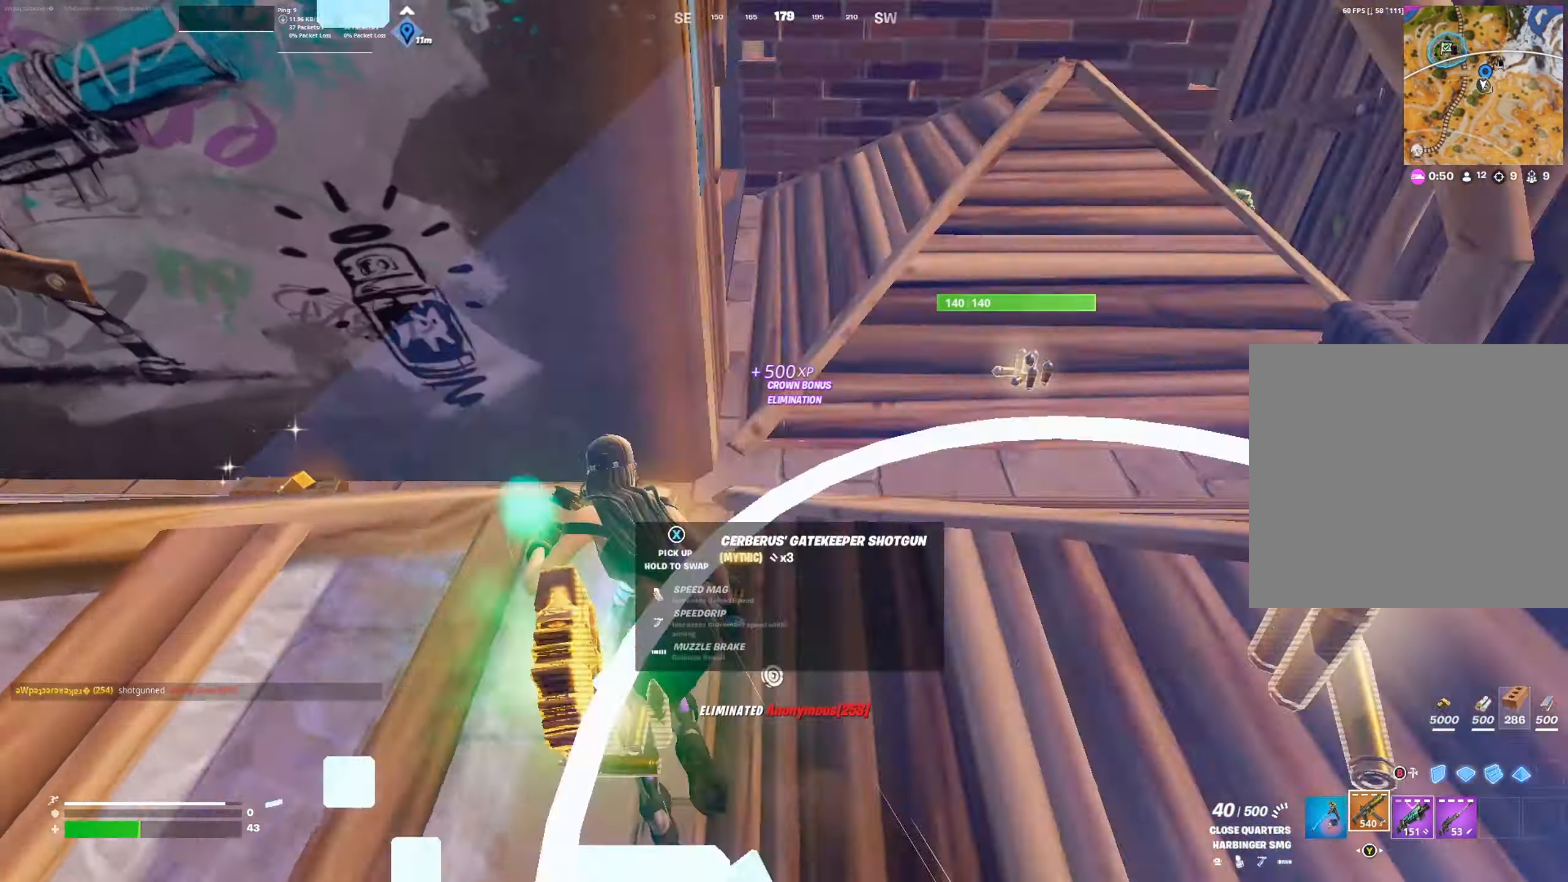
{"buttons": [], "left_stick": "right", "right_stick": "center", "events": [[34, "right_stick", "up-right"], [67, "left_stick", "down-left"], [167, "right_stick", "down-right"], [200, "left_stick", "down"], [434, "right_stick", "center"], [467, "left_stick", "right"]]}
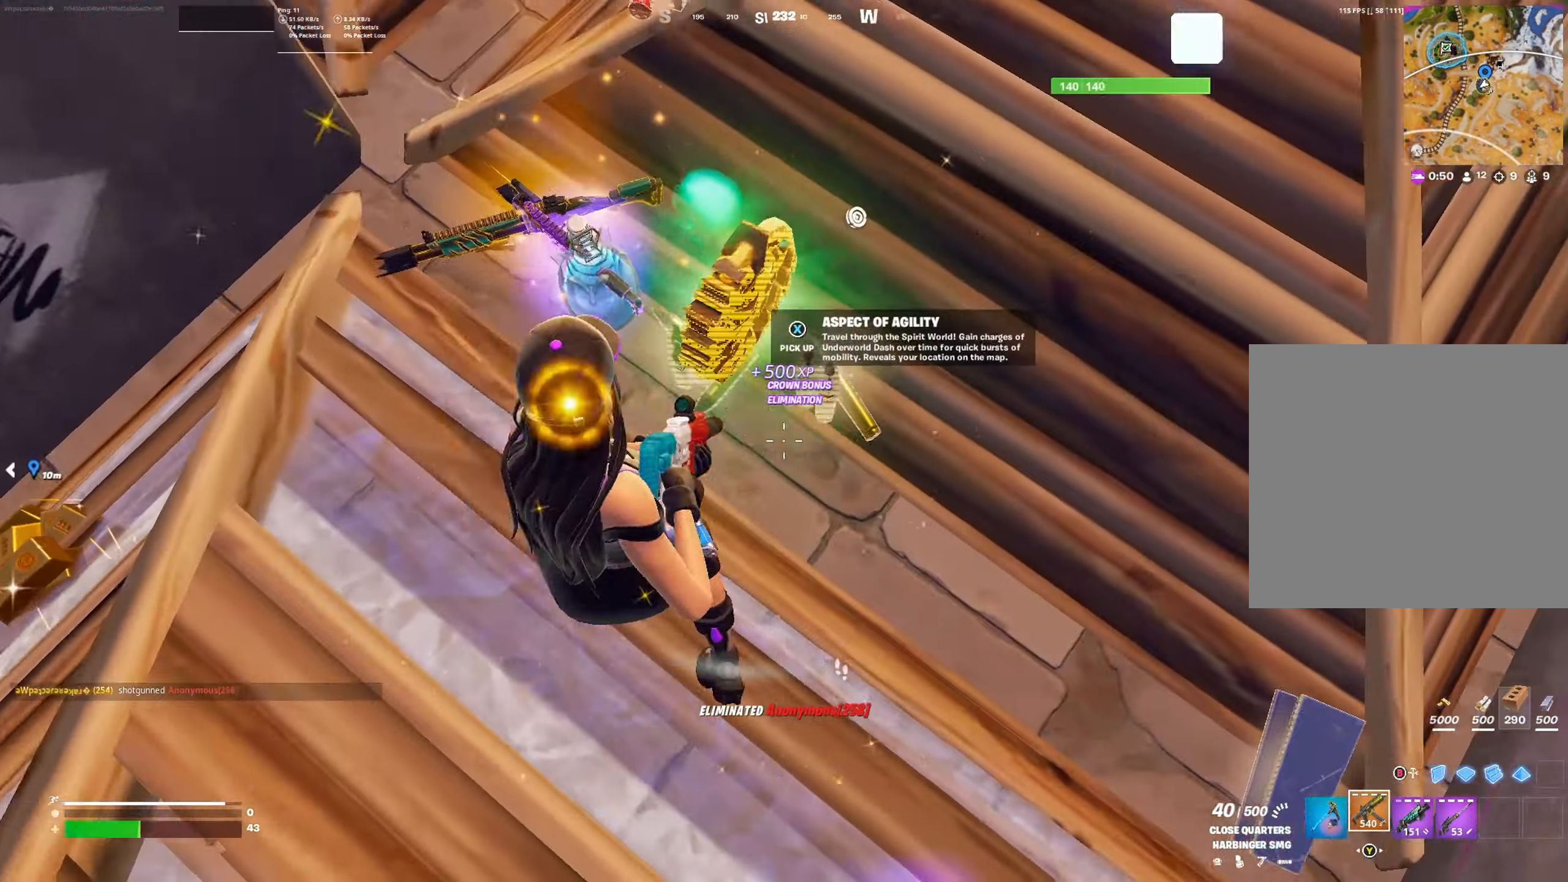
{"buttons": [], "left_stick": "up-right", "right_stick": "up", "events": [[67, "X", "down"], [134, "X", "up"], [134, "left_stick", "down-left"], [267, "left_stick", "up-left"], [334, "right_stick", "up-right"], [367, "left_stick", "up-right"], [467, "right_stick", "up"]]}
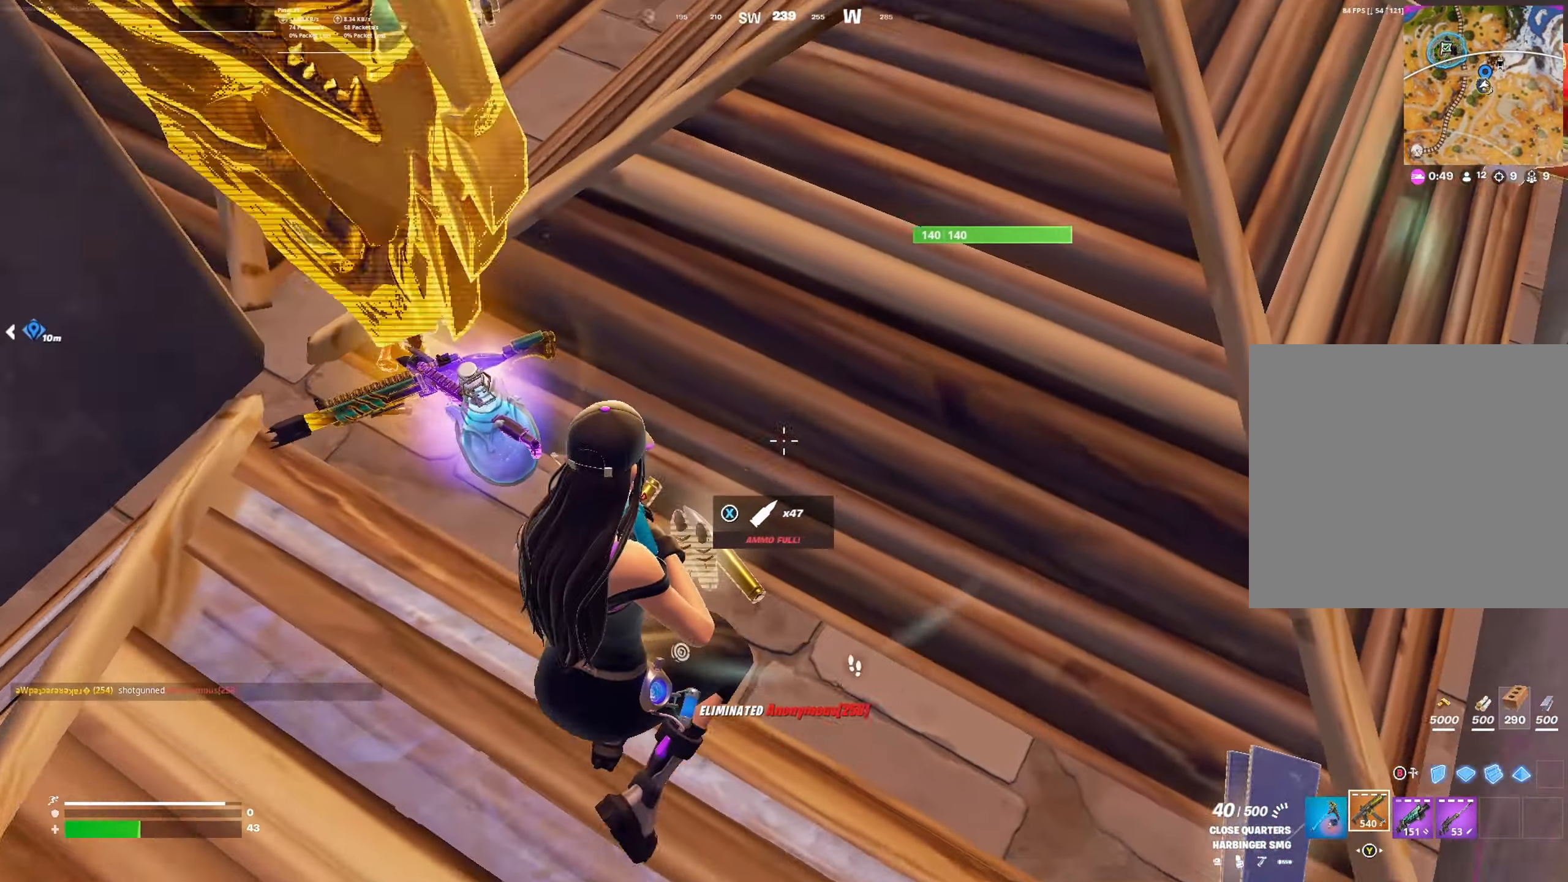
{"buttons": [], "left_stick": "up-right", "right_stick": "up-left", "events": [[100, "right_stick", "center"], [334, "right_stick", "up-left"]]}
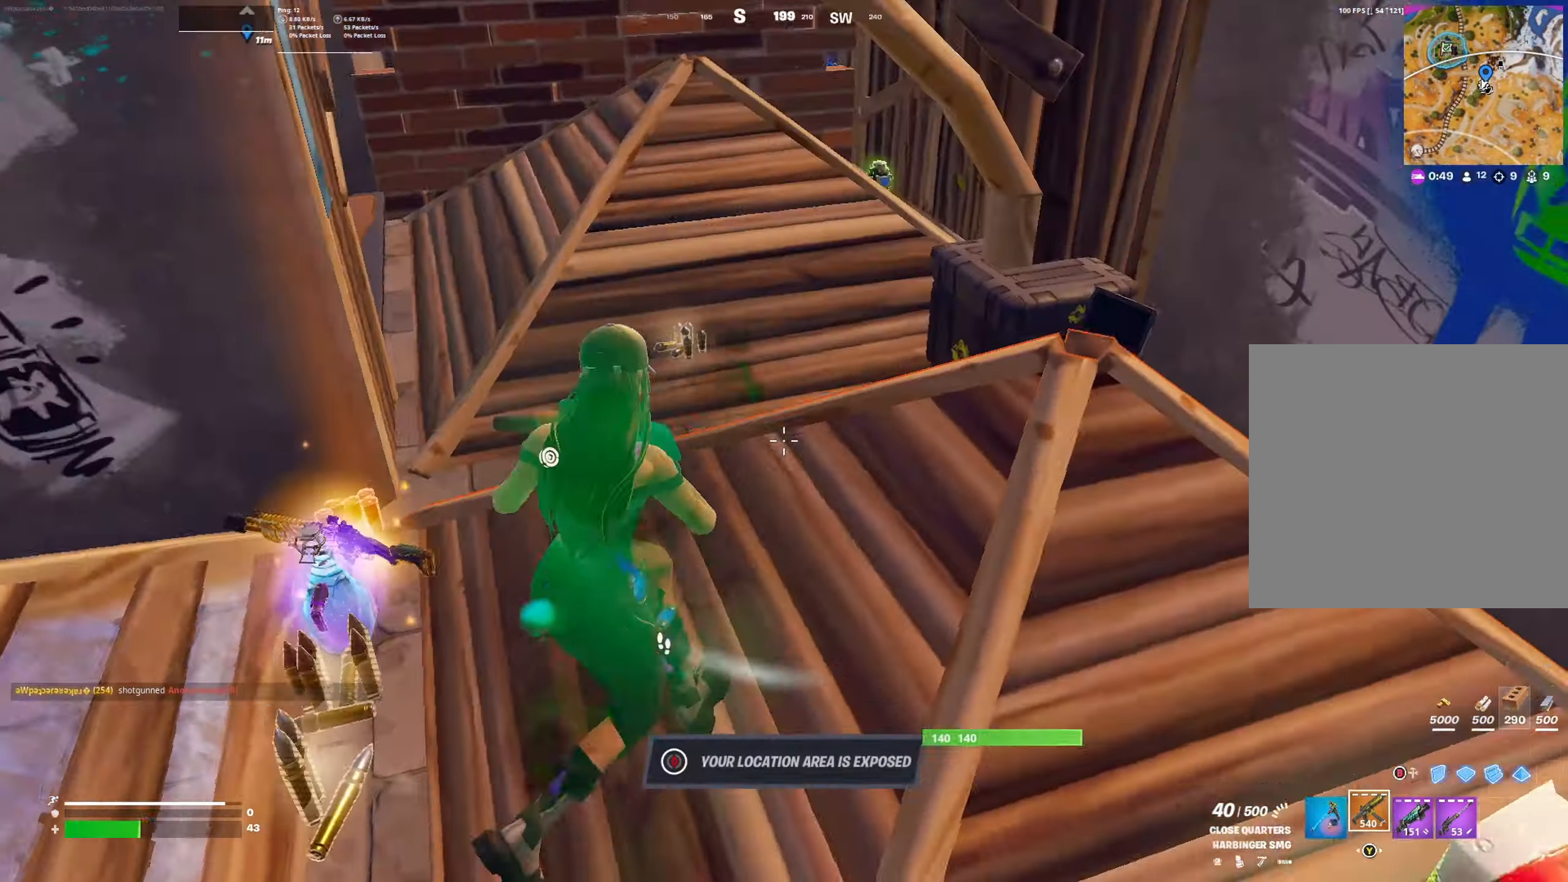
{"buttons": [], "left_stick": "left", "right_stick": "left", "events": [[67, "right_stick", "left"], [134, "left_stick", "down-right"], [167, "right_stick", "center"], [234, "left_stick", "down-left"], [234, "right_stick", "left"], [367, "left_stick", "left"], [400, "right_stick", "center"], [500, "right_stick", "left"]]}
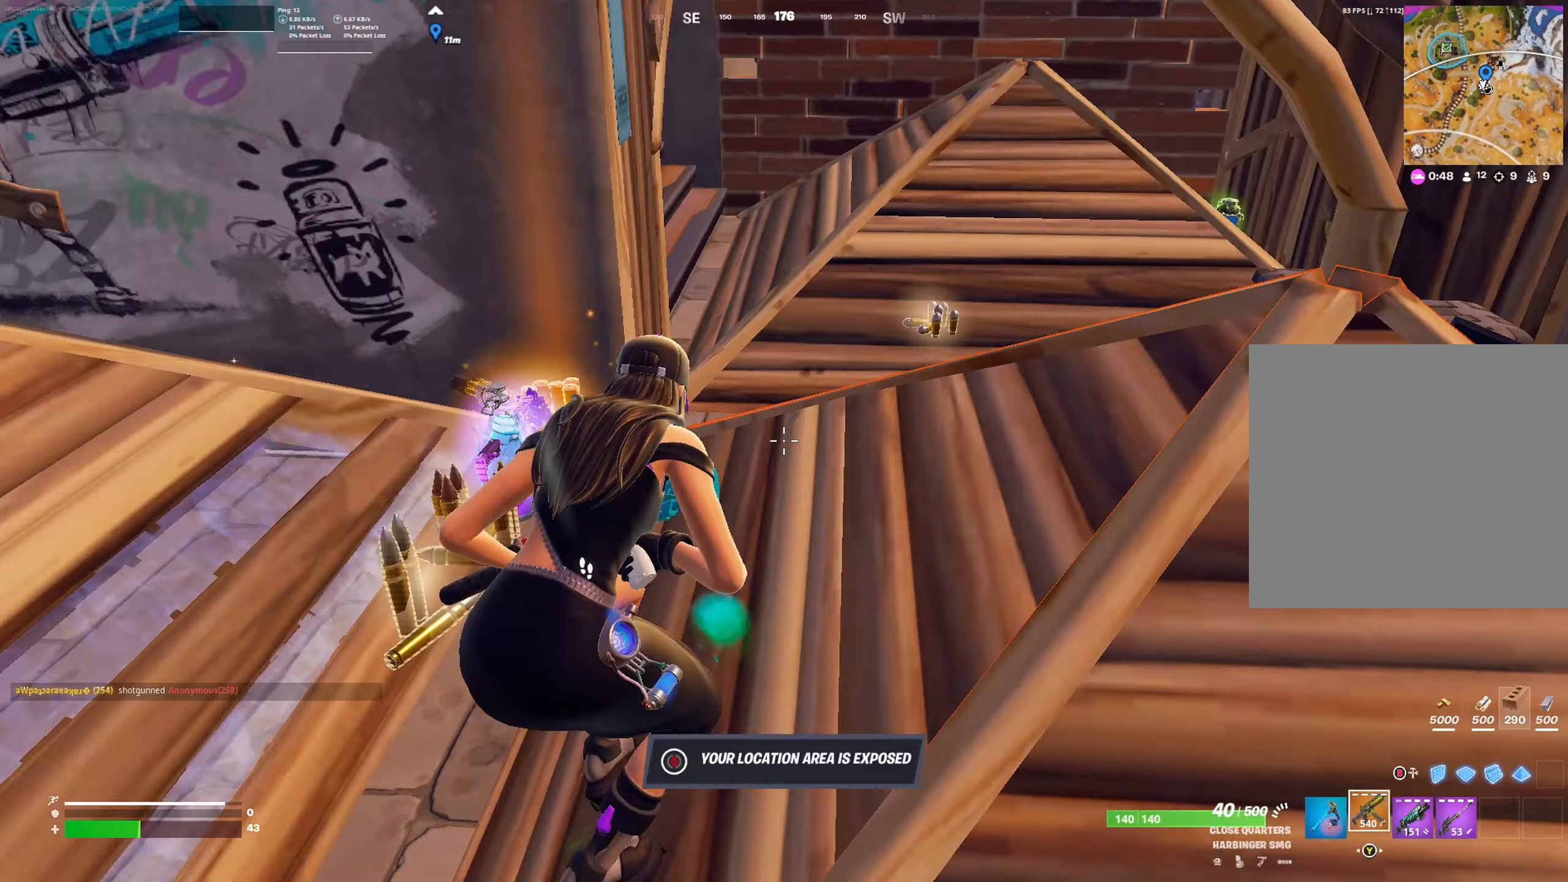
{"buttons": [], "left_stick": "center", "right_stick": "center", "events": [[33, "left_stick", "up-left"], [167, "right_stick", "center"], [333, "right_stick", "down"], [500, "left_stick", "center"], [500, "right_stick", "center"]]}
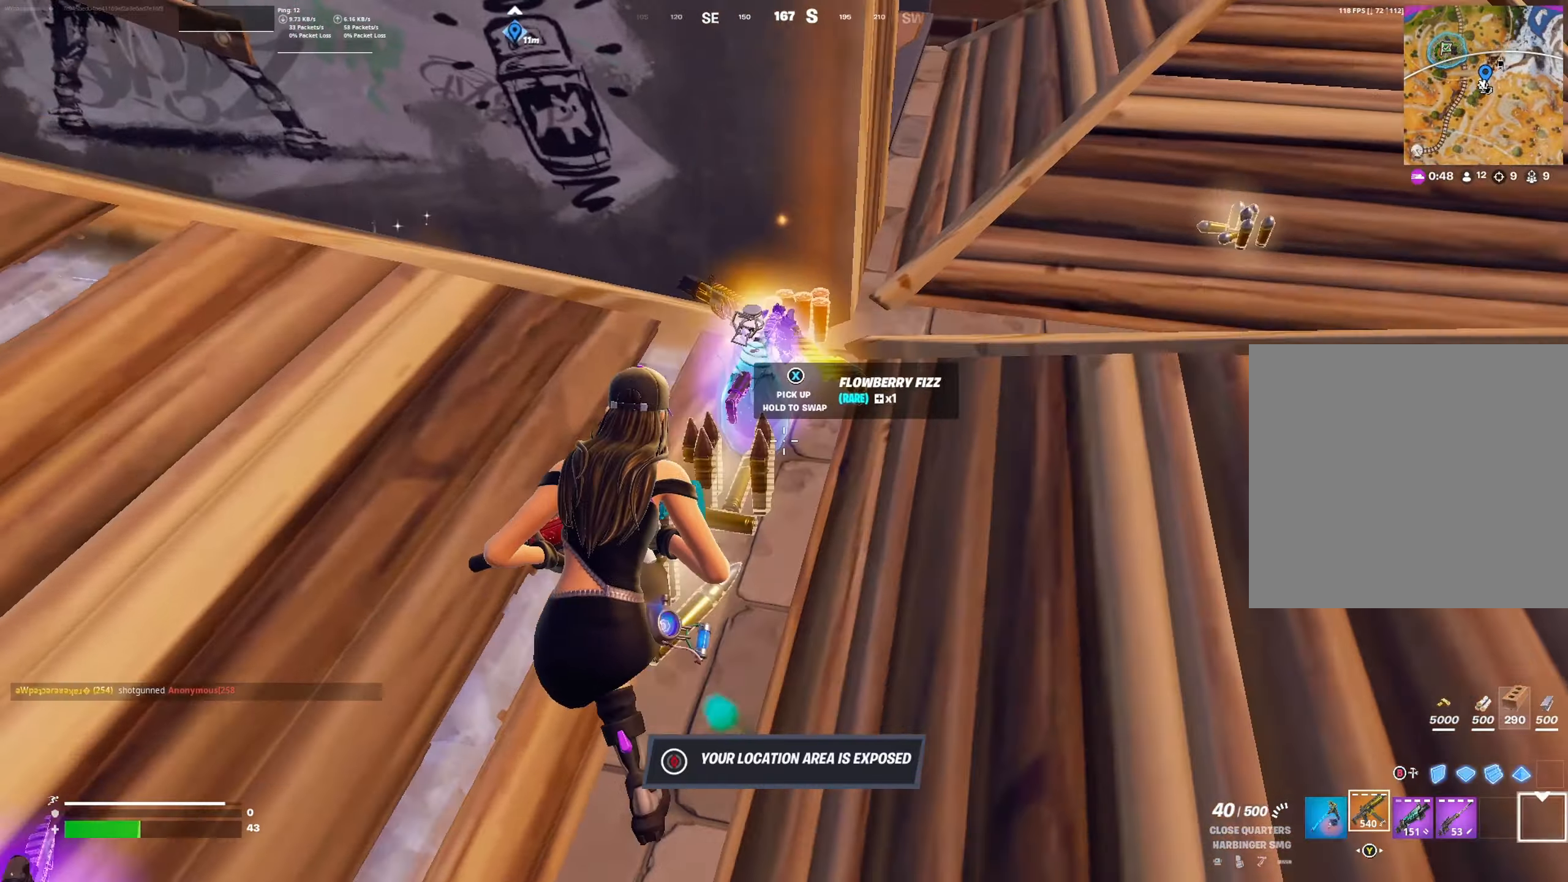
{"buttons": [], "left_stick": "center", "right_stick": "center", "events": [[267, "X", "down"], [333, "X", "up"]]}
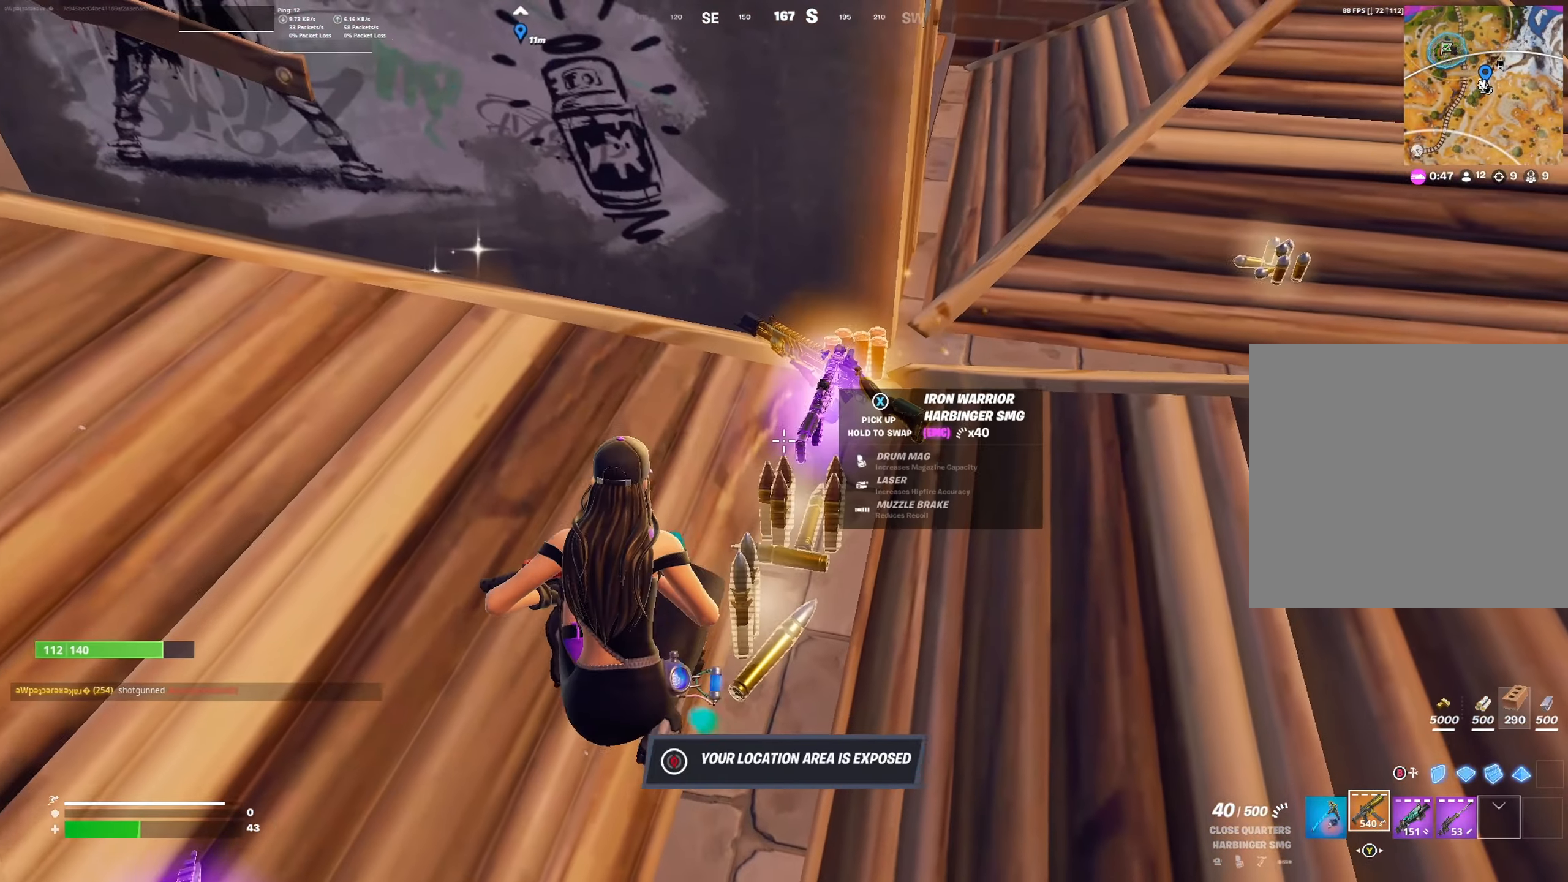
{"buttons": [], "left_stick": "left", "right_stick": "center", "events": [[233, "left_stick", "left"]]}
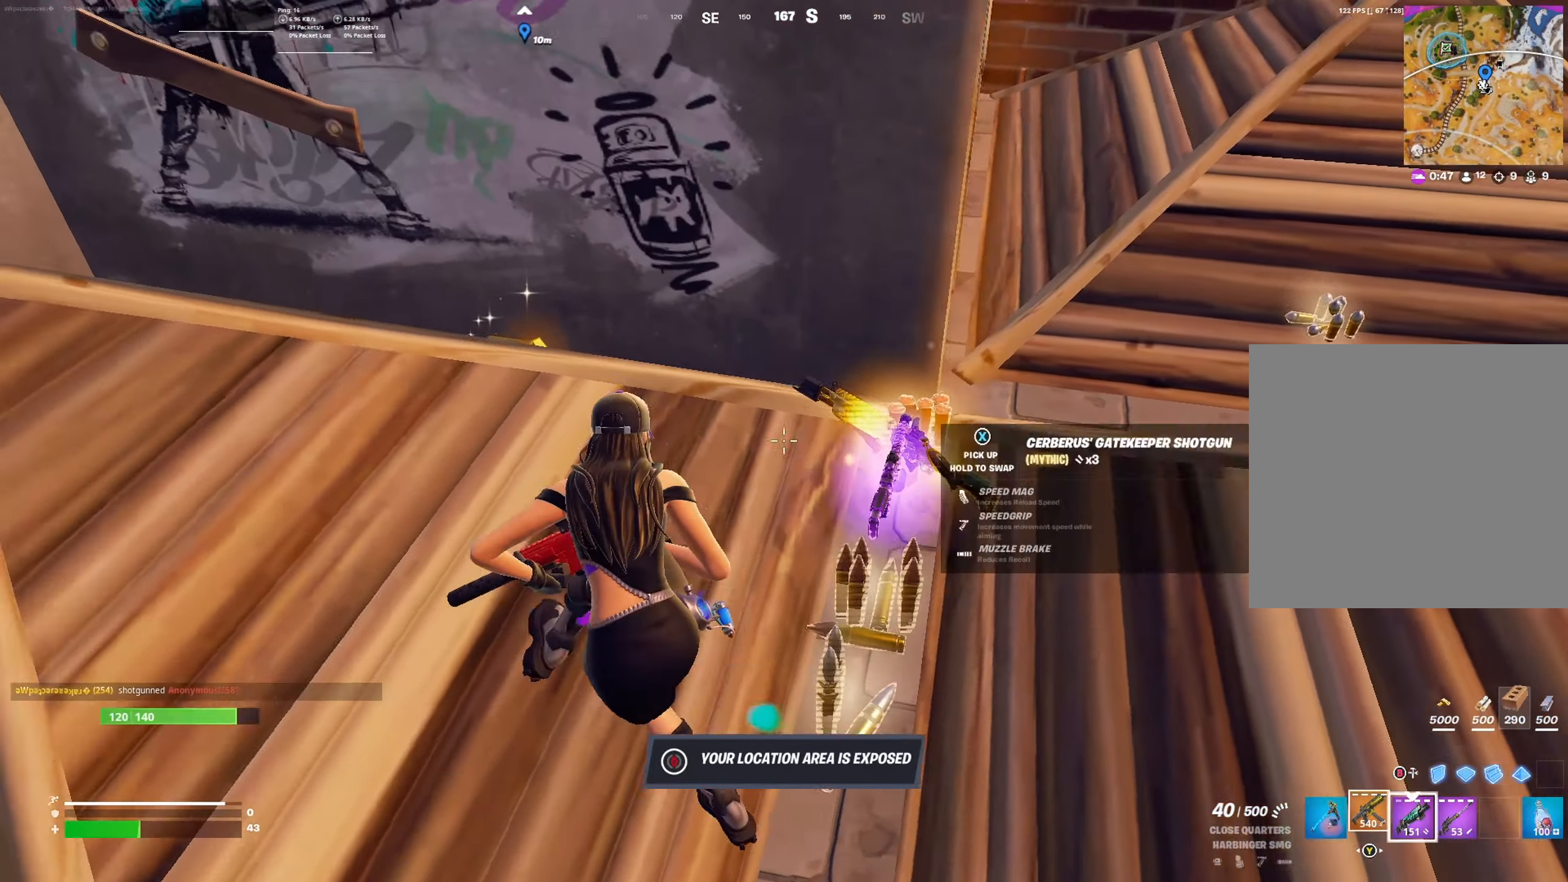
{"buttons": ["R2"], "left_stick": "up", "right_stick": "up-left", "events": [[67, "L1", "down"], [133, "left_stick", "up"], [133, "right_stick", "up-right"], [167, "L1", "up"], [300, "right_stick", "up-left"], [500, "R2", "down"]]}
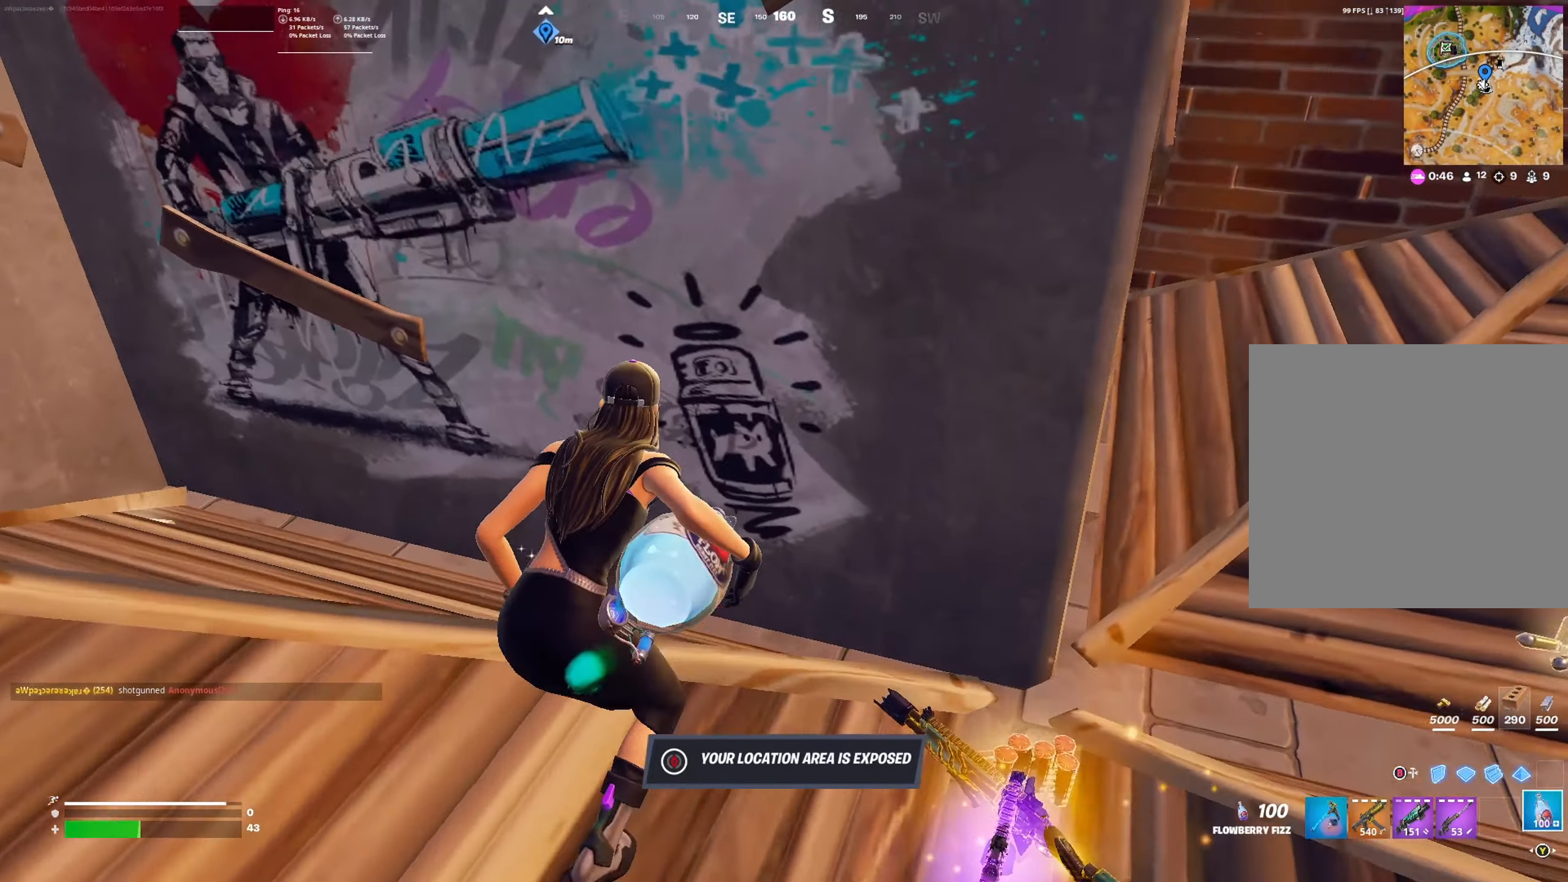
{"buttons": ["R2"], "left_stick": "down-left", "right_stick": "center", "events": [[267, "left_stick", "right"], [367, "right_stick", "center"], [500, "left_stick", "down-left"]]}
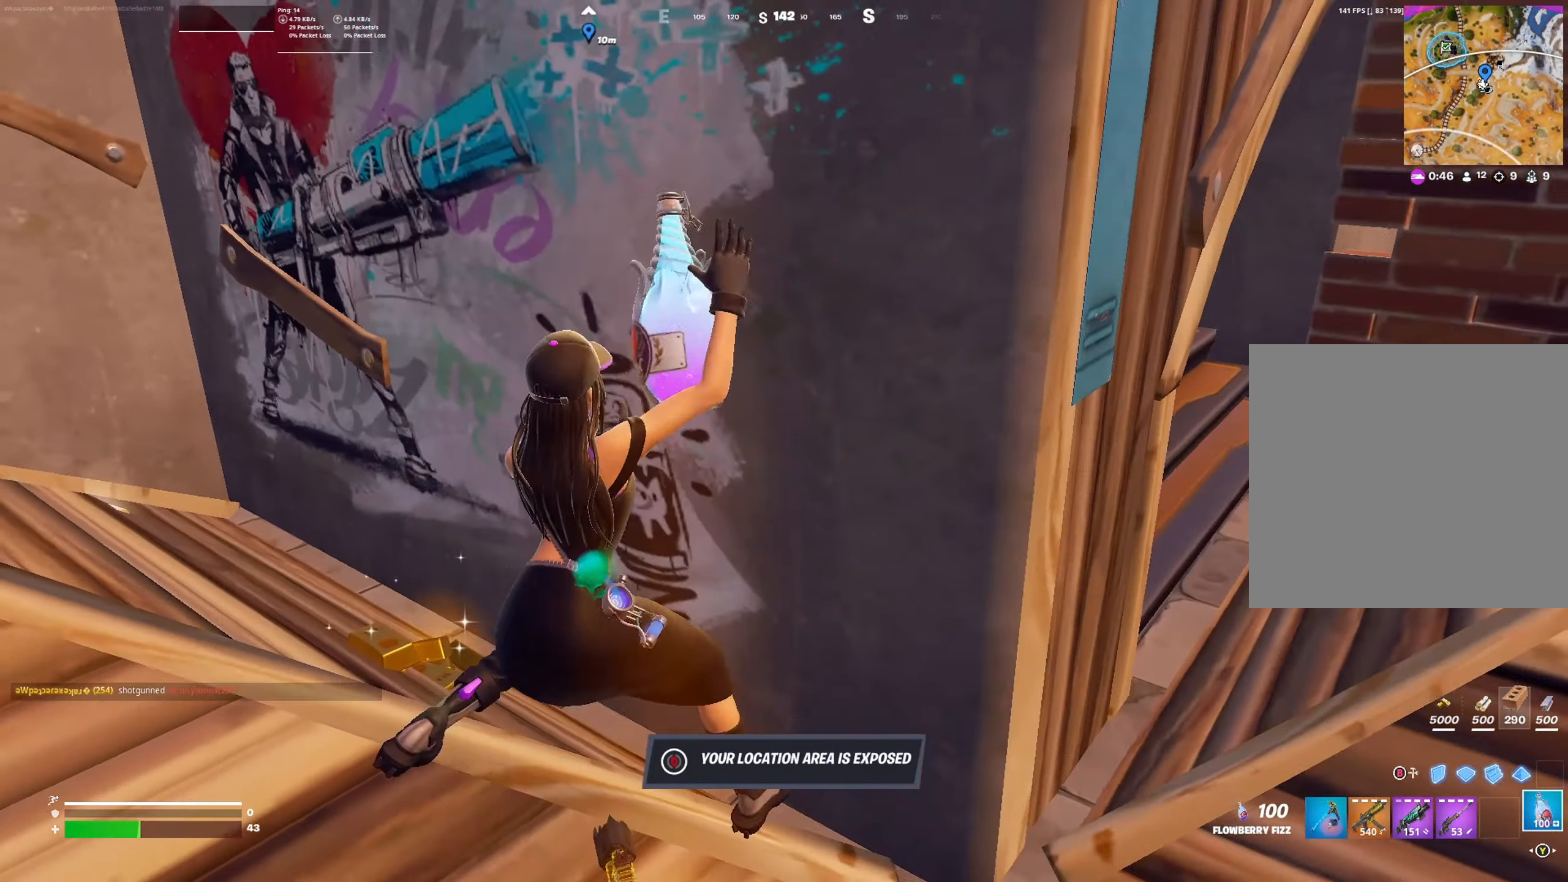
{"buttons": ["R2"], "left_stick": "left", "right_stick": "down-left", "events": [[67, "right_stick", "left"], [133, "left_stick", "left"], [300, "right_stick", "center"], [500, "right_stick", "down-left"]]}
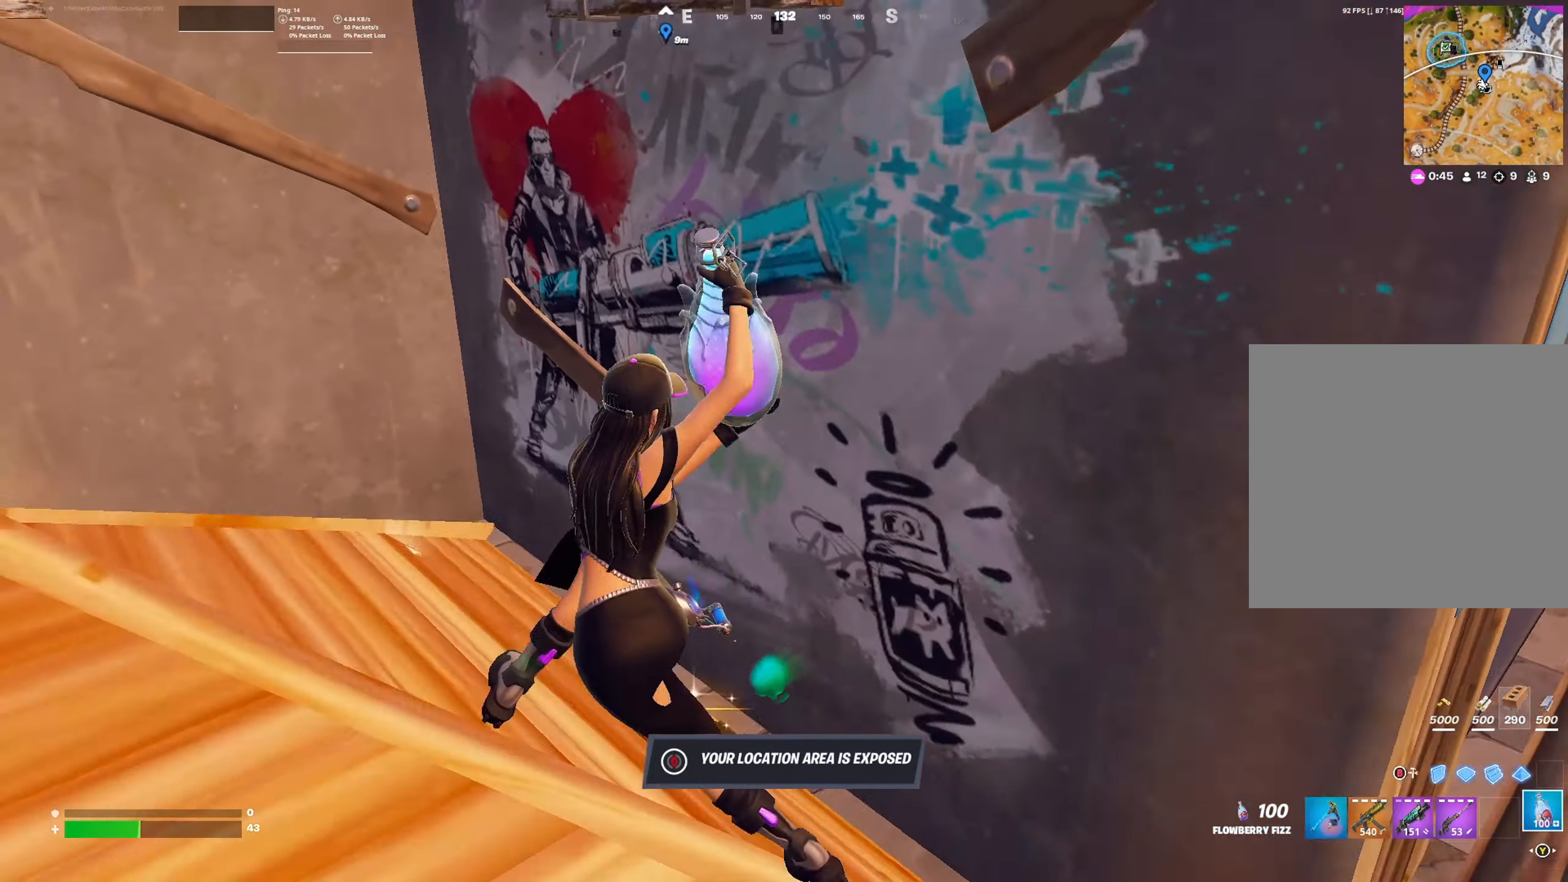
{"buttons": ["R2"], "left_stick": "right", "right_stick": "down-left", "events": [[200, "right_stick", "center"], [233, "left_stick", "up-right"], [333, "right_stick", "down-left"], [433, "left_stick", "right"]]}
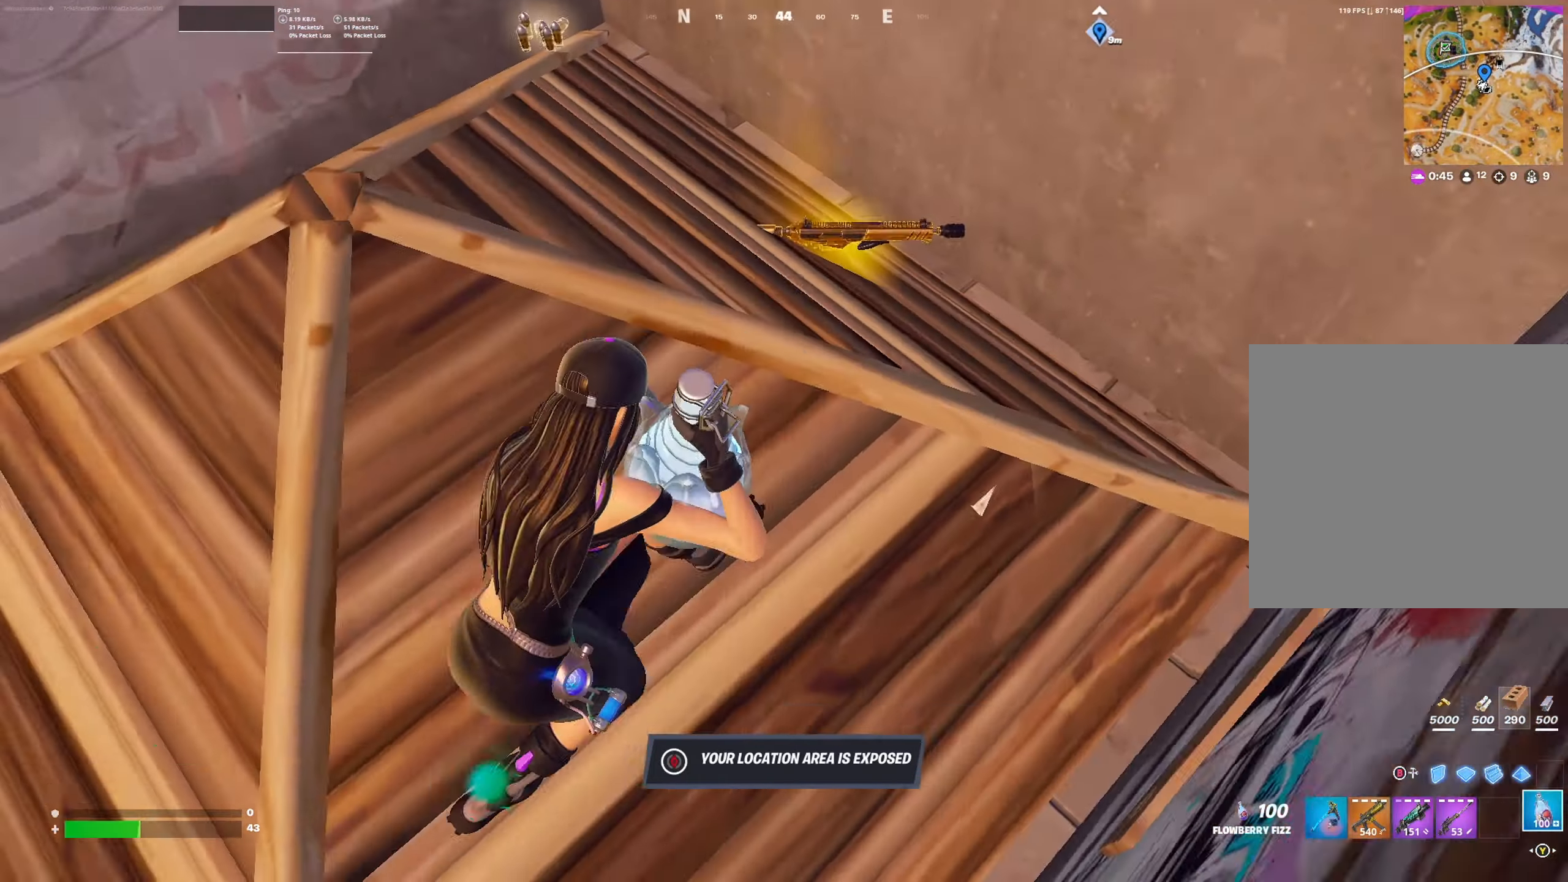
{"buttons": ["R2"], "left_stick": "center", "right_stick": "center", "events": [[67, "left_stick", "up-right"], [67, "right_stick", "center"], [200, "left_stick", "up"], [200, "right_stick", "left"], [333, "right_stick", "up-left"], [400, "left_stick", "up-left"], [433, "right_stick", "center"], [500, "left_stick", "center"]]}